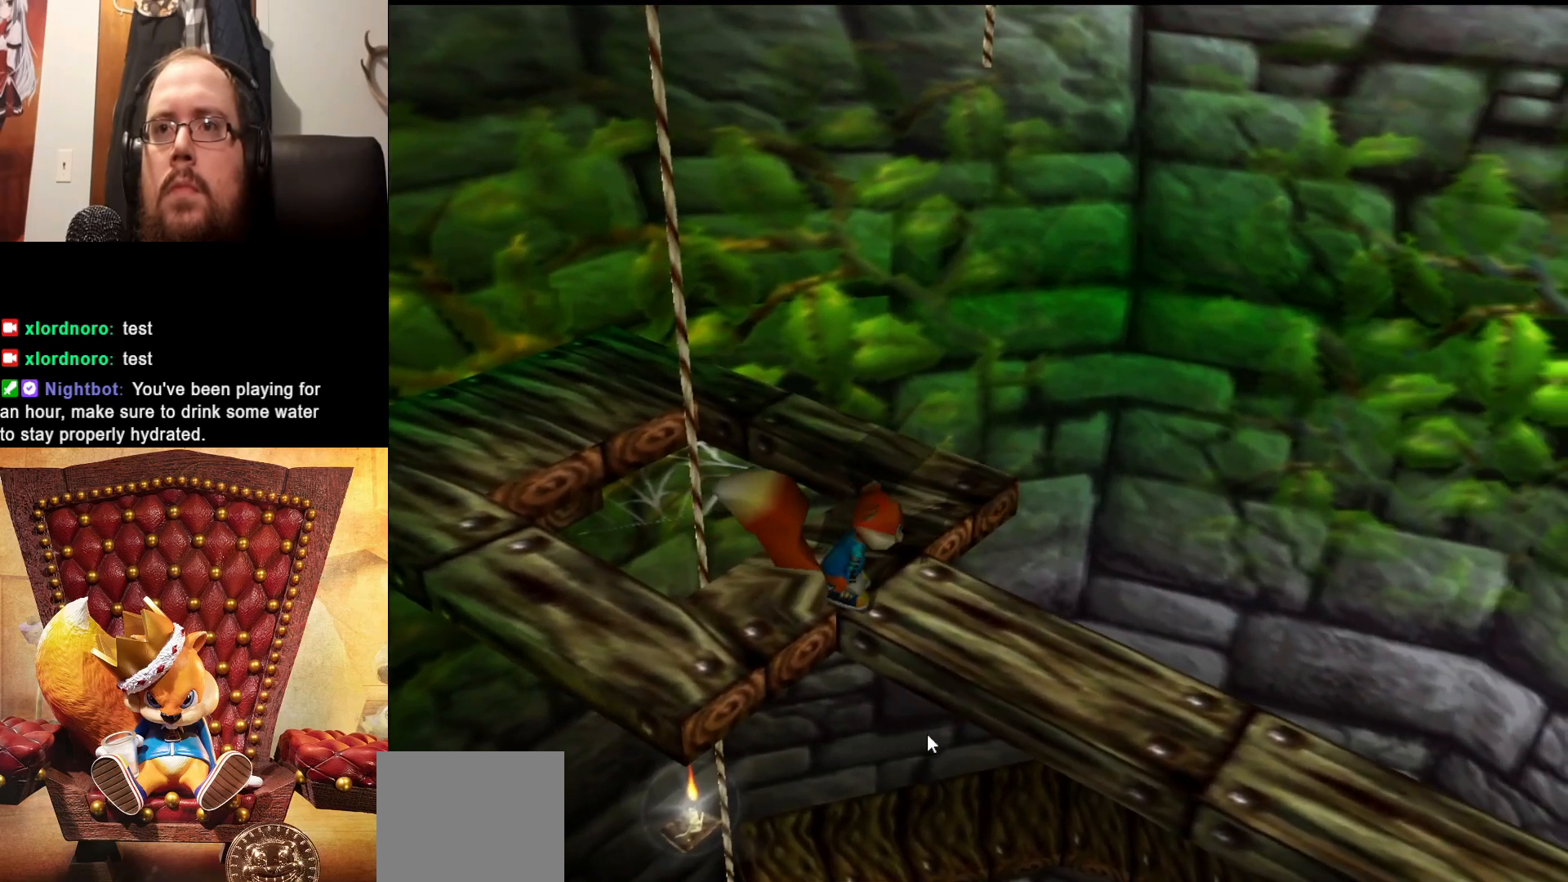
Gameplay with a controller (Xbox layout); each line is a JSON object with the inputs held at the frame after it (dt_ms = milliseconds from this image to that frame). "events" lists button and stick changes between this image and that frame as [ms after this image, input, new state], when the widget could be followed in between. Not read: L3 R3.
{"dt_ms": 500, "buttons": [], "left_stick": "down-right", "right_stick": "center", "events": [[233, "left_stick", "center"], [433, "left_stick", "down-right"]]}
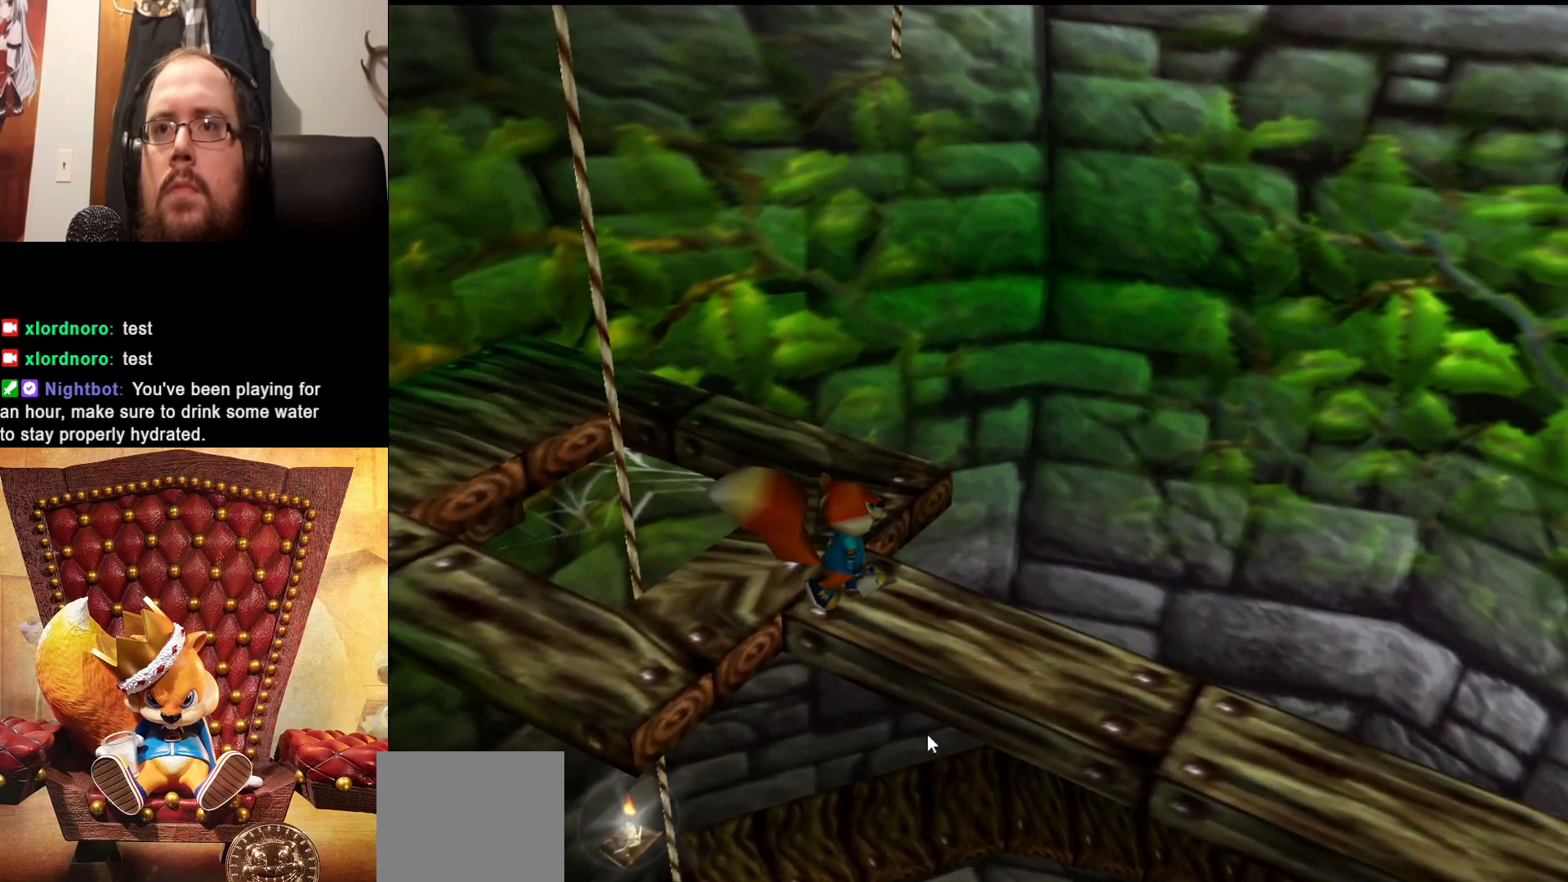
{"dt_ms": 500, "buttons": [], "left_stick": "center", "right_stick": "center", "events": [[283, "left_stick", "center"]]}
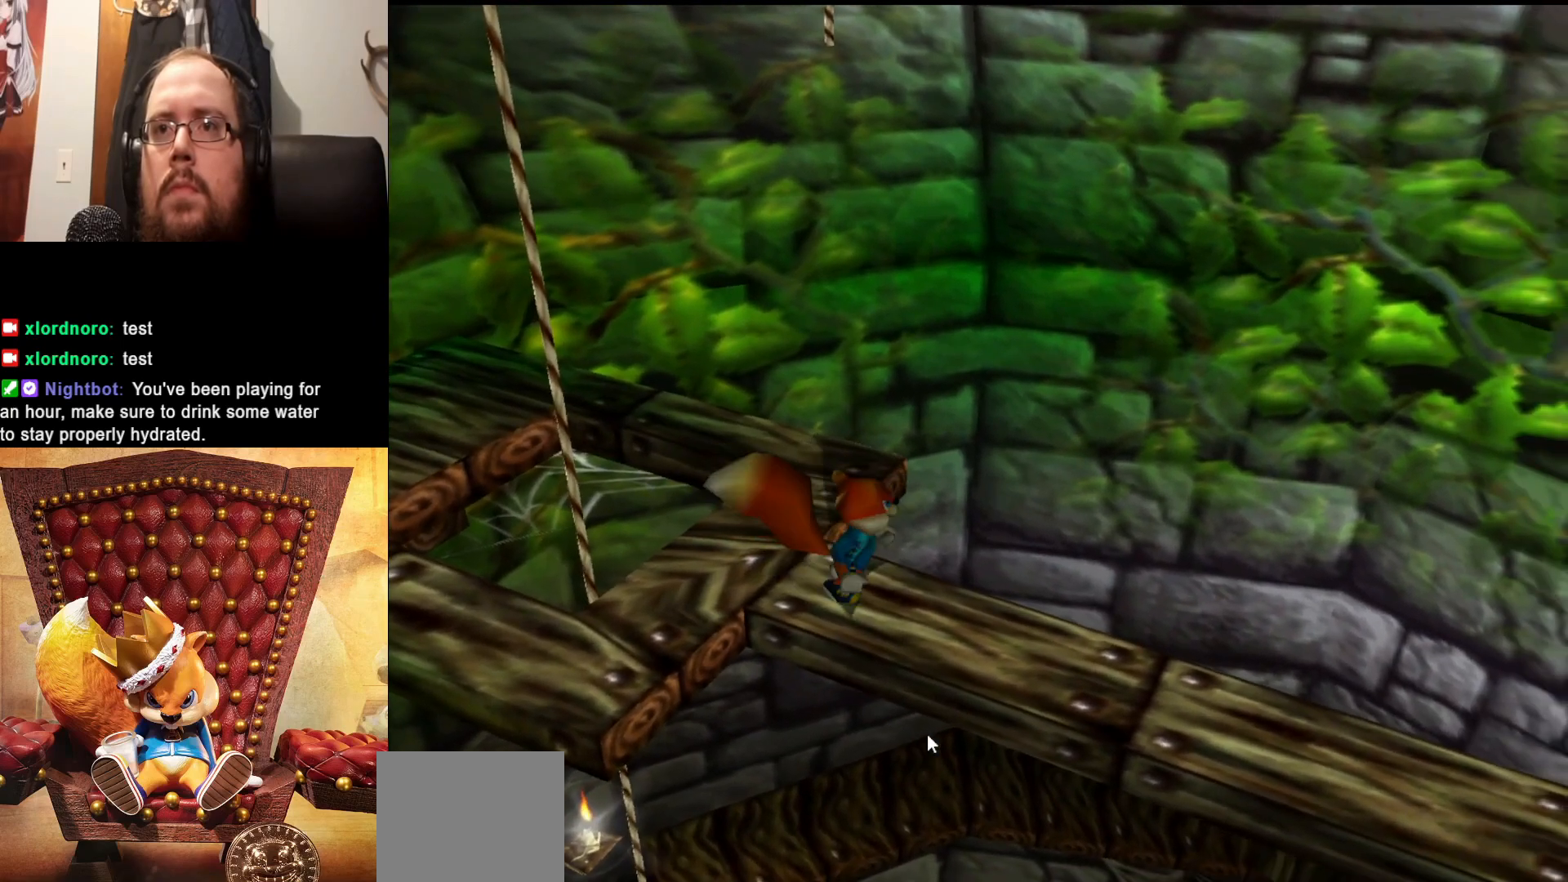
{"dt_ms": 500, "buttons": [], "left_stick": "center", "right_stick": "center", "events": [[17, "left_stick", "down-right"], [483, "left_stick", "center"]]}
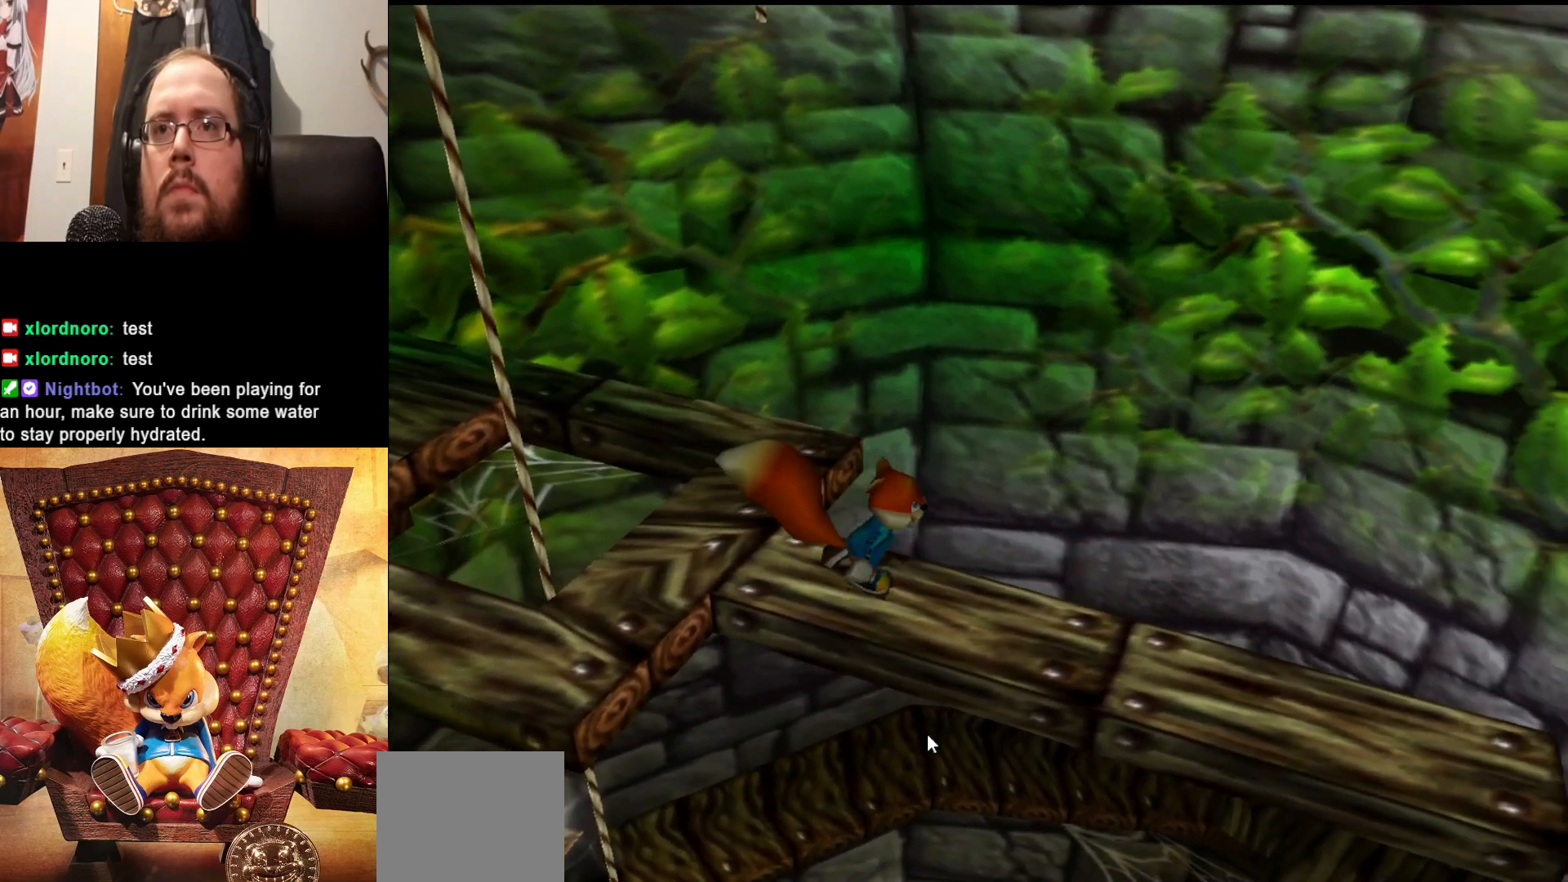
{"dt_ms": 500, "buttons": [], "left_stick": "down-right", "right_stick": "center", "events": [[267, "left_stick", "down-right"]]}
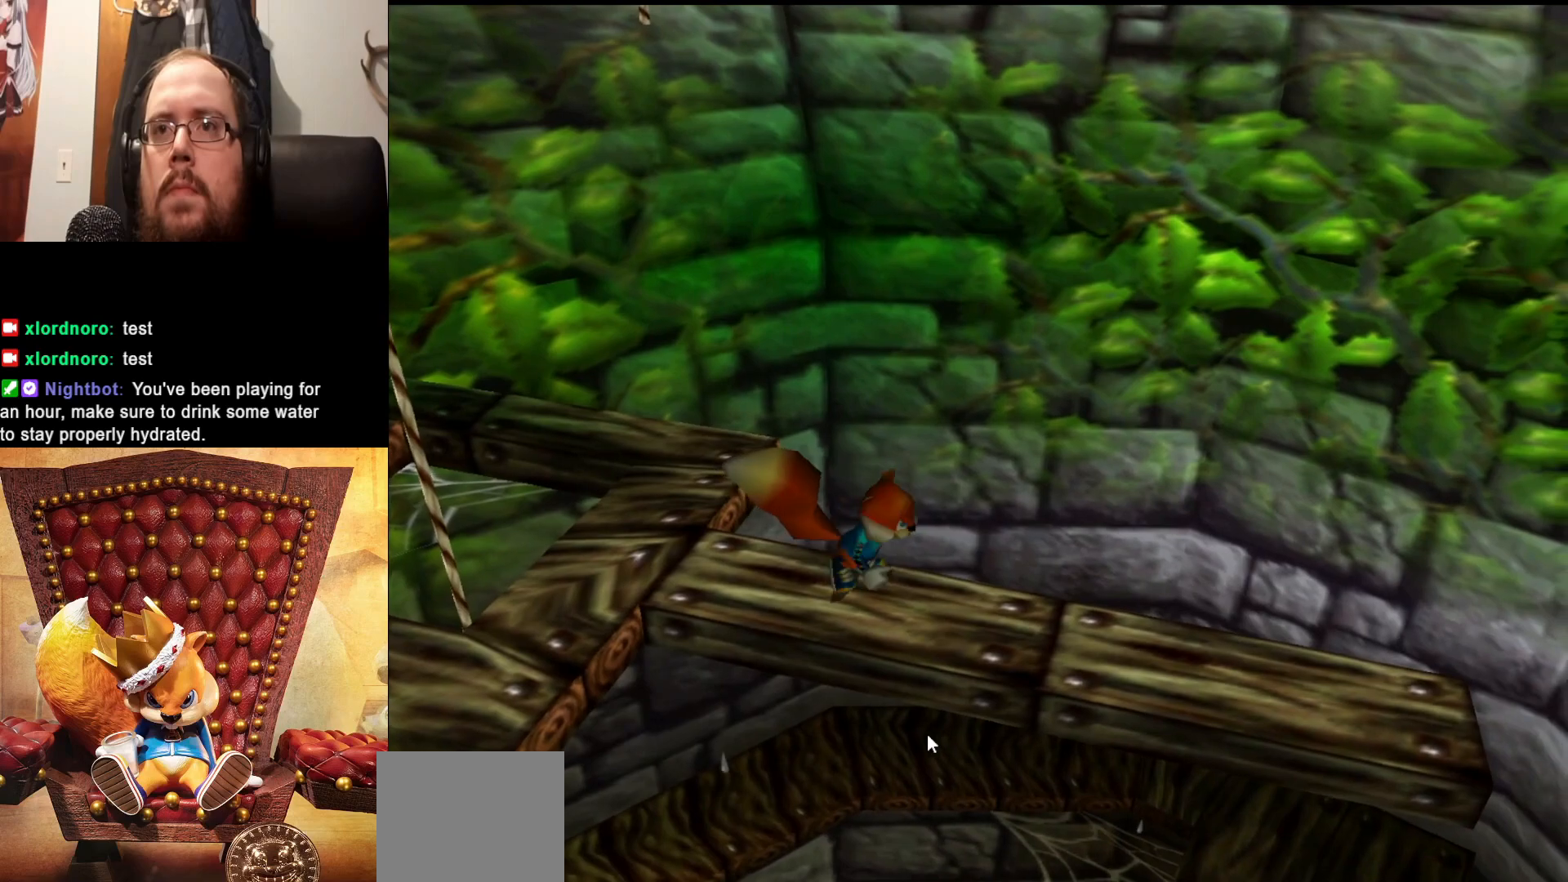
{"dt_ms": 500, "buttons": [], "left_stick": "right", "right_stick": "center", "events": [[33, "left_stick", "center"], [317, "left_stick", "right"]]}
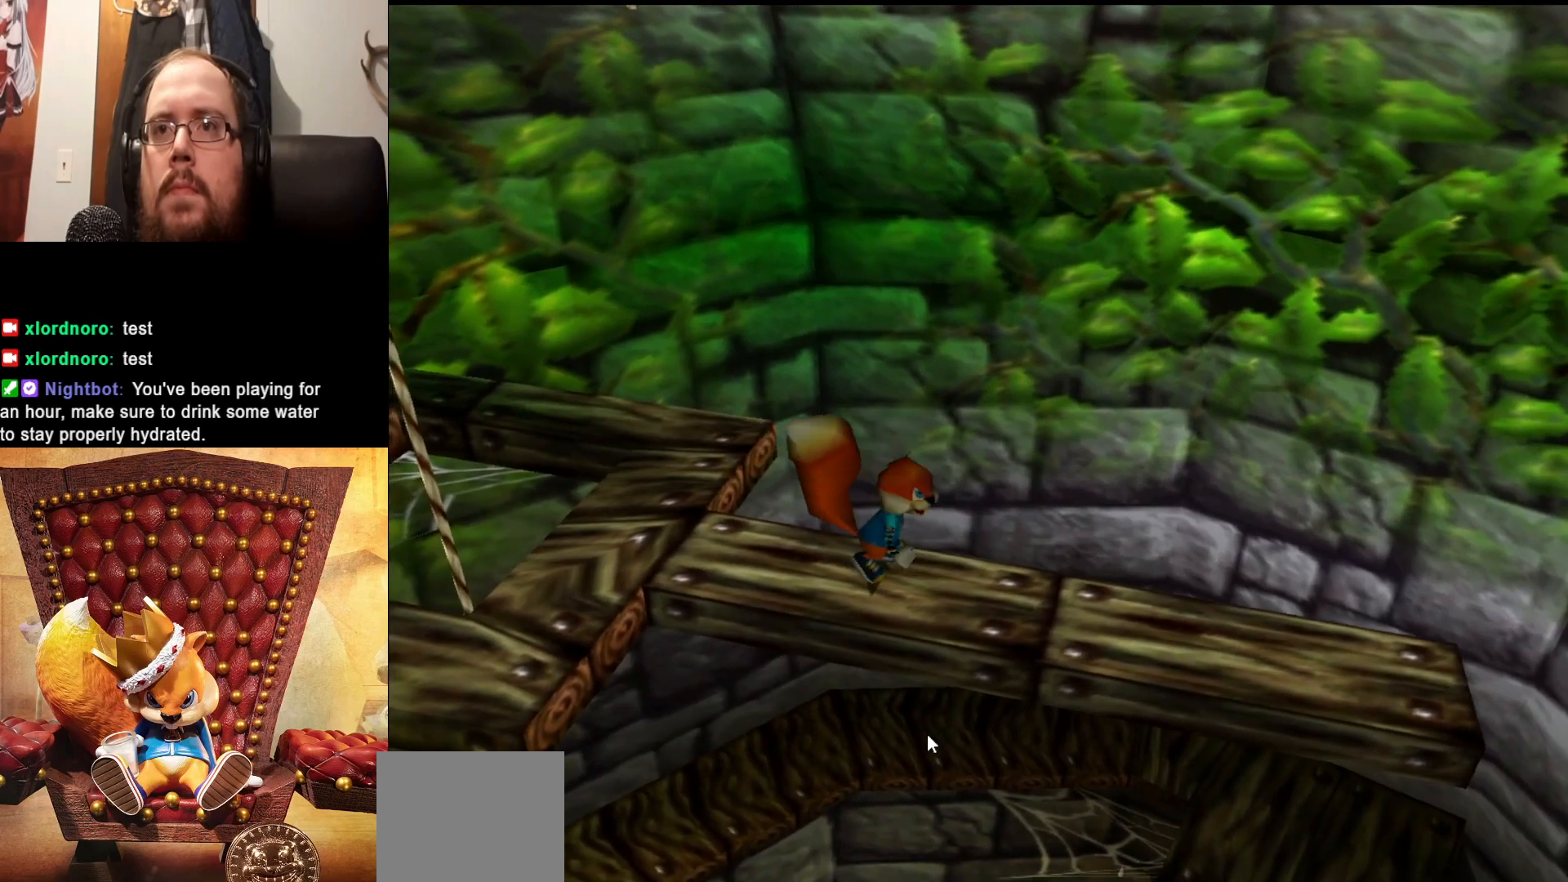
{"dt_ms": 500, "buttons": [], "left_stick": "center", "right_stick": "center", "events": [[283, "left_stick", "center"]]}
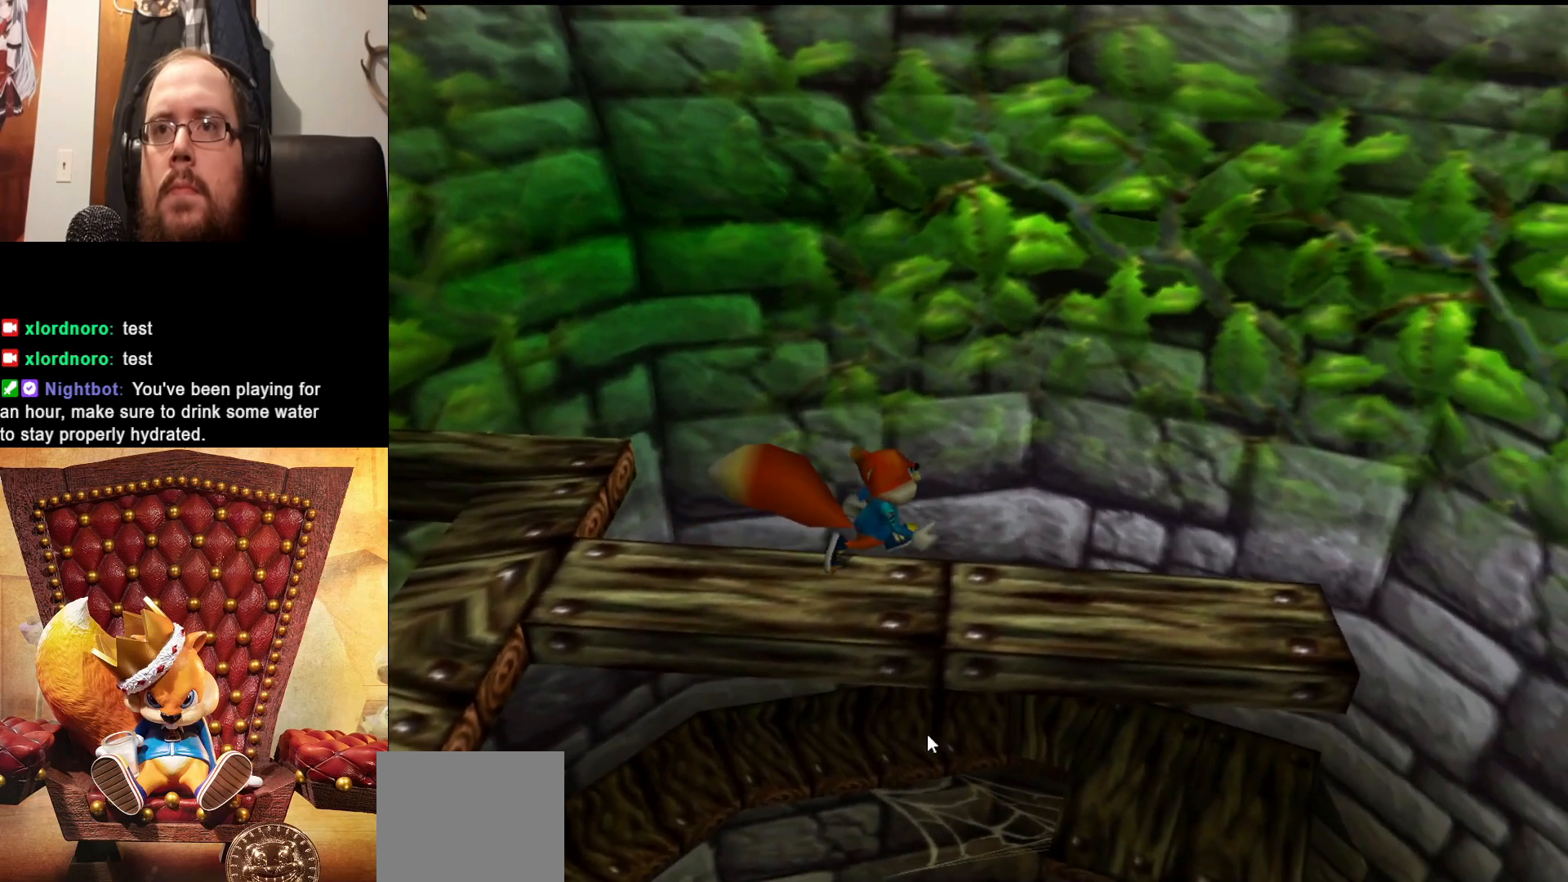
{"dt_ms": 500, "buttons": [], "left_stick": "center", "right_stick": "center", "events": [[67, "left_stick", "right"], [333, "left_stick", "down-right"], [483, "left_stick", "center"]]}
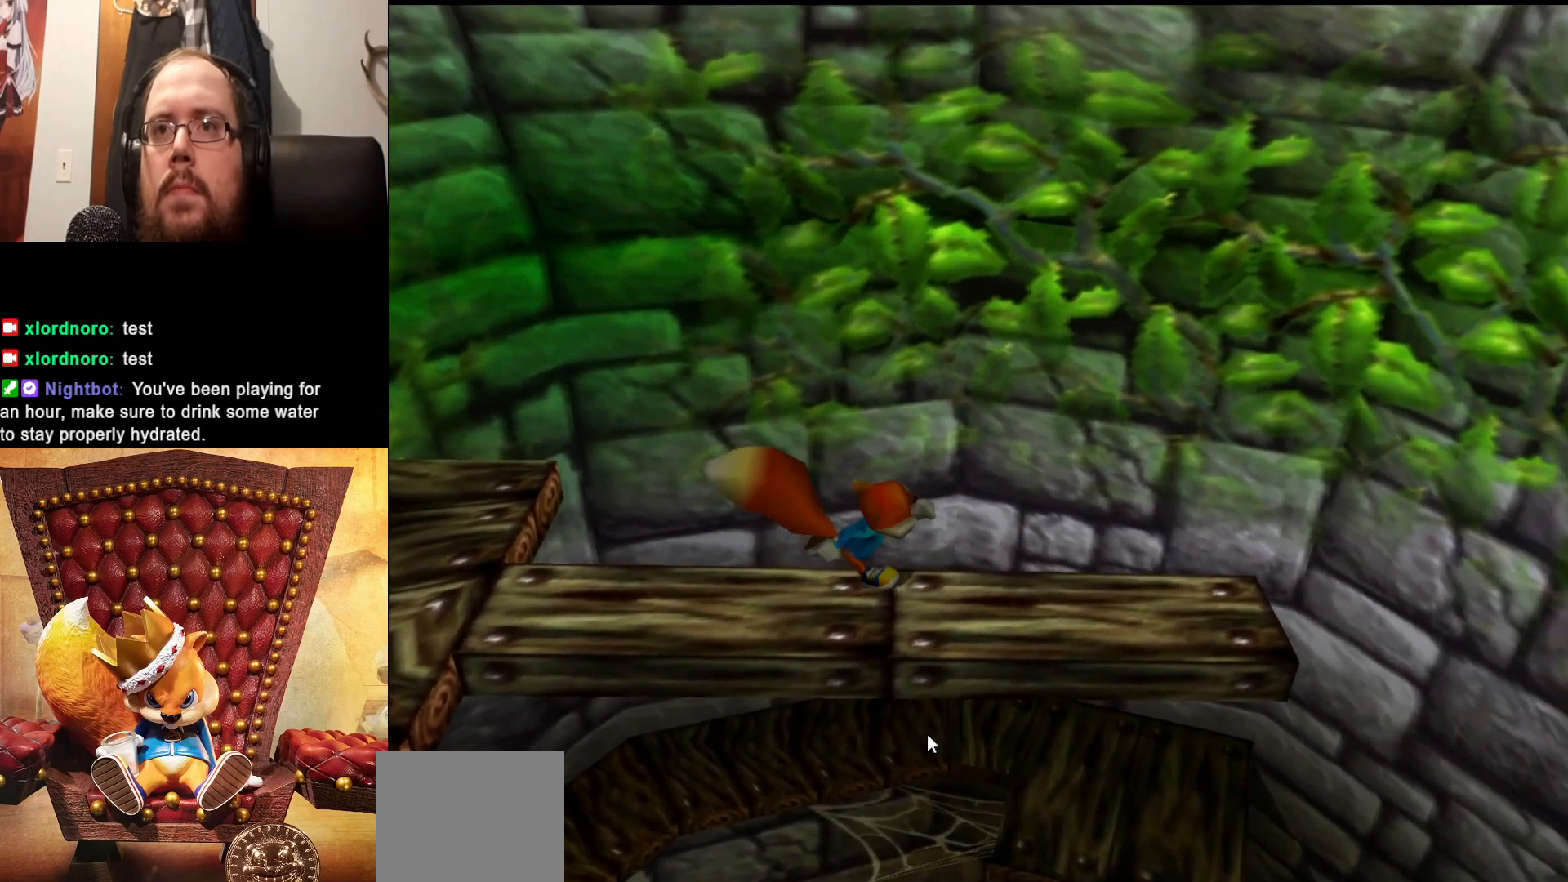
{"dt_ms": 500, "buttons": [], "left_stick": "right", "right_stick": "center", "events": [[233, "left_stick", "right"]]}
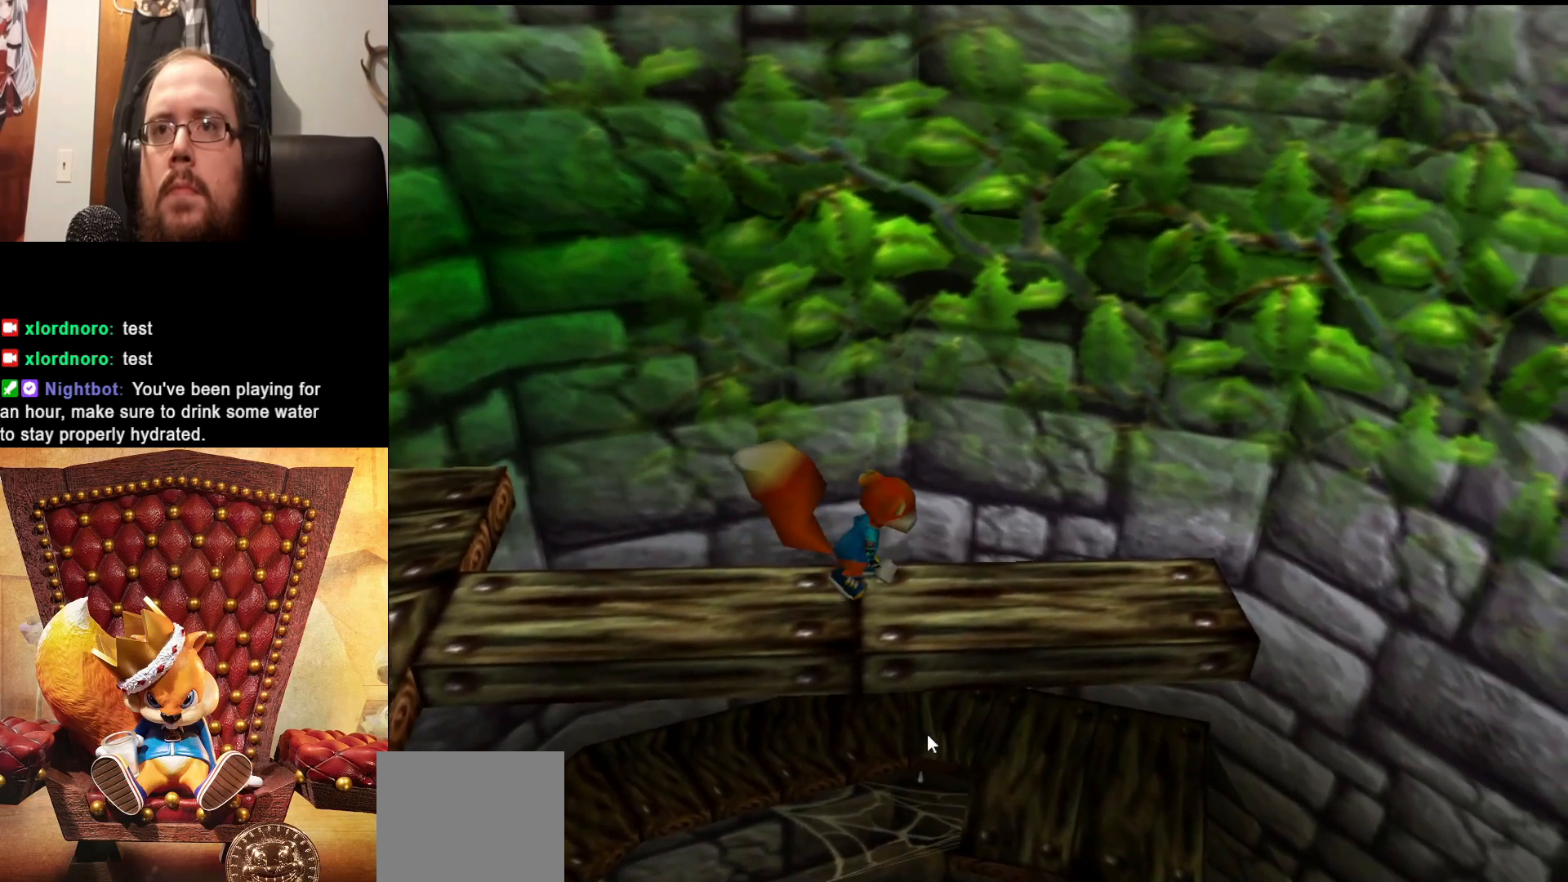
{"dt_ms": 500, "buttons": [], "left_stick": "right", "right_stick": "center", "events": [[117, "left_stick", "center"], [333, "left_stick", "right"]]}
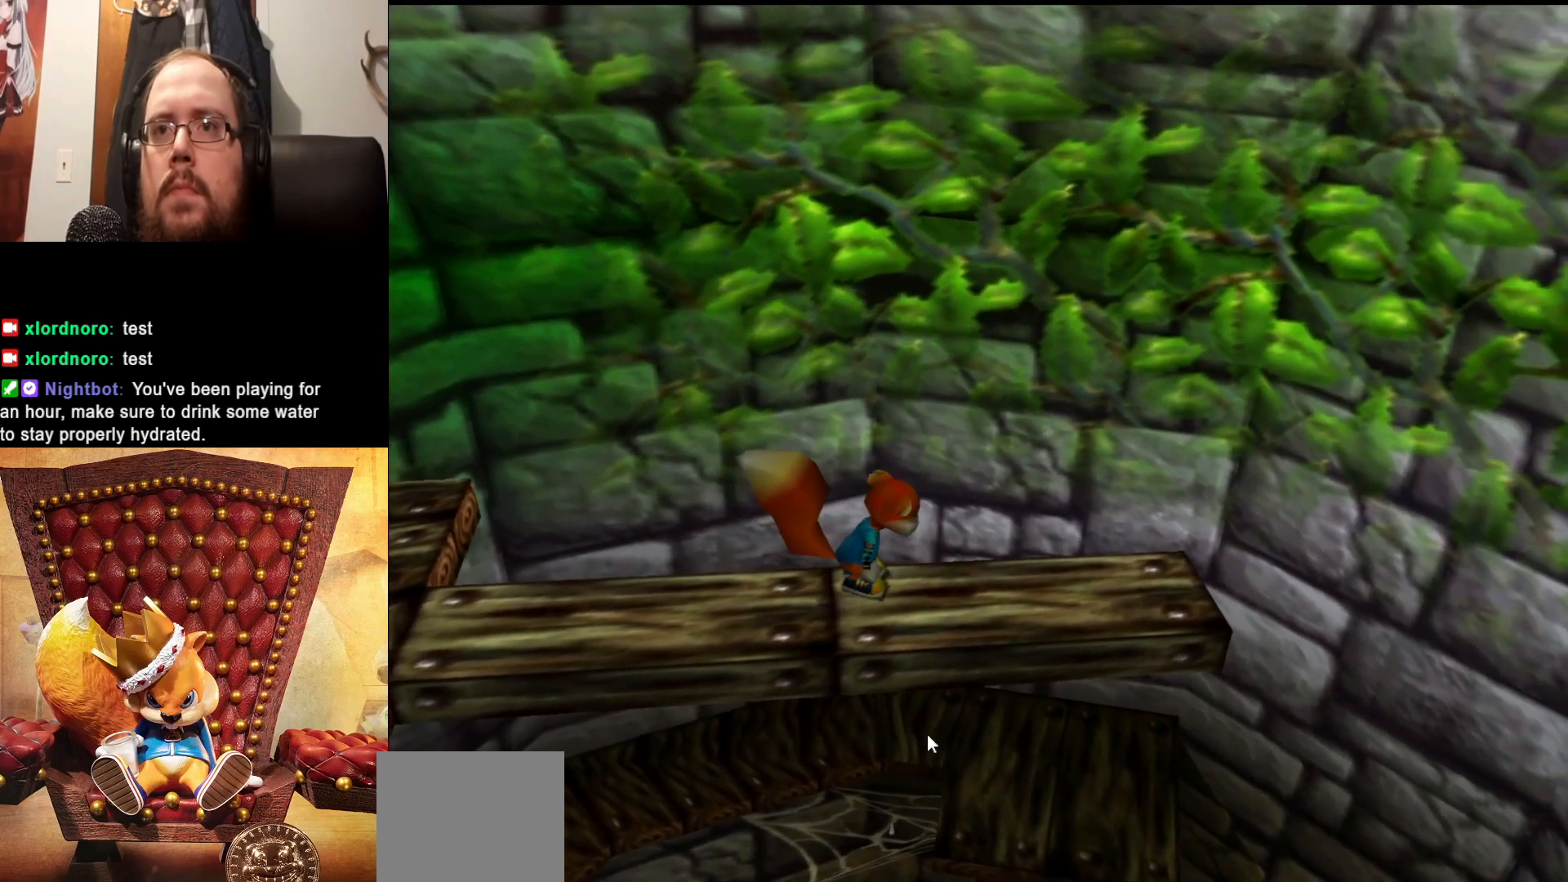
{"dt_ms": 500, "buttons": [], "left_stick": "center", "right_stick": "center", "events": [[317, "left_stick", "center"]]}
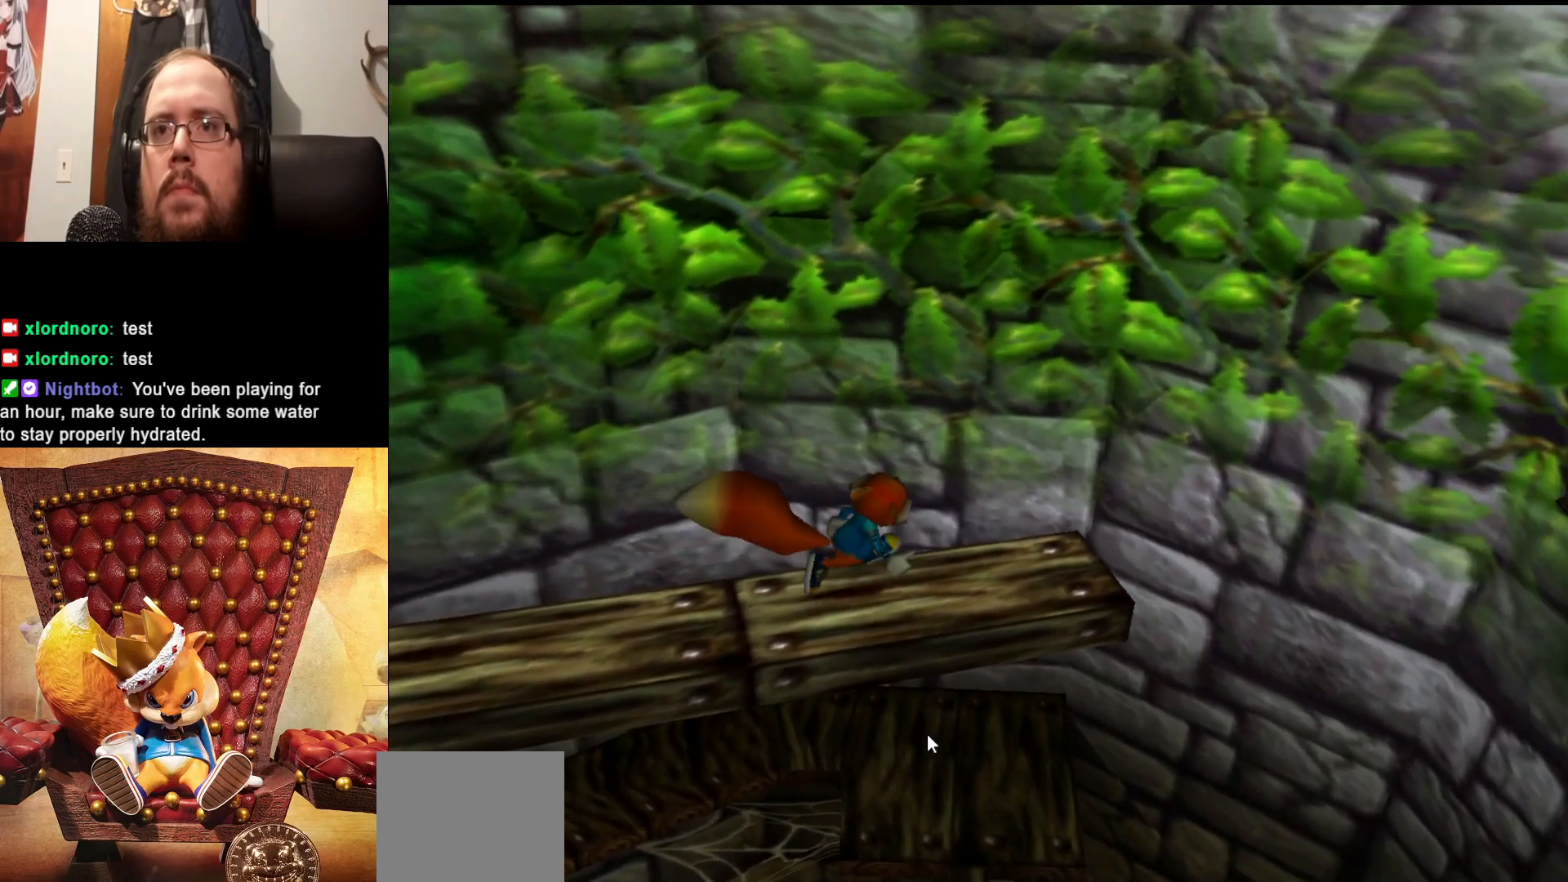
{"dt_ms": 500, "buttons": [], "left_stick": "right", "right_stick": "center", "events": [[83, "left_stick", "right"]]}
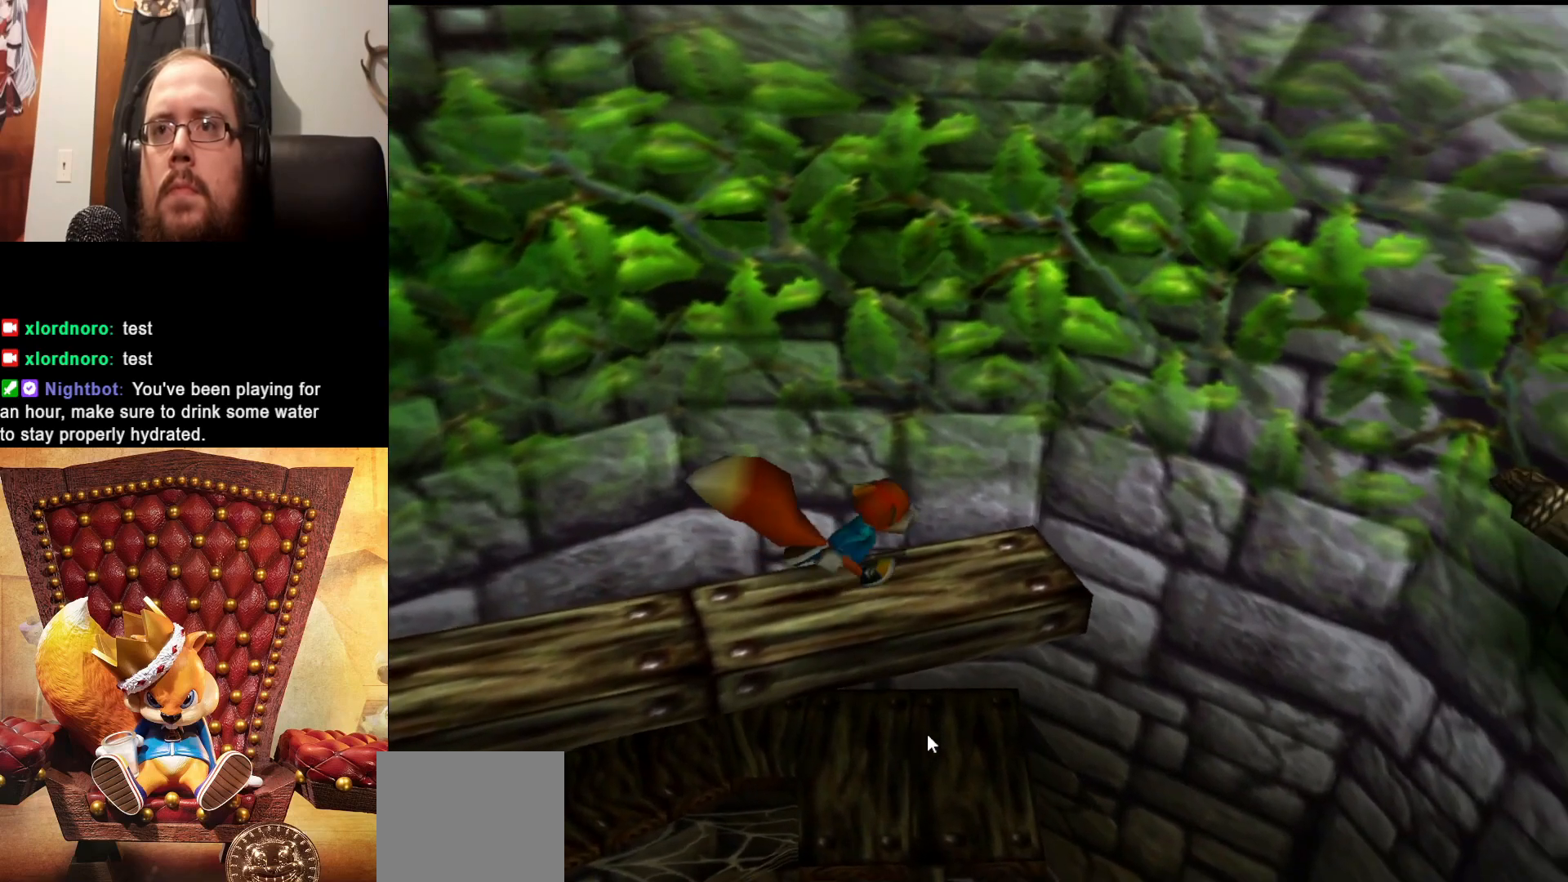
{"dt_ms": 500, "buttons": [], "left_stick": "up-right", "right_stick": "center", "events": [[33, "left_stick", "center"], [333, "left_stick", "up-right"]]}
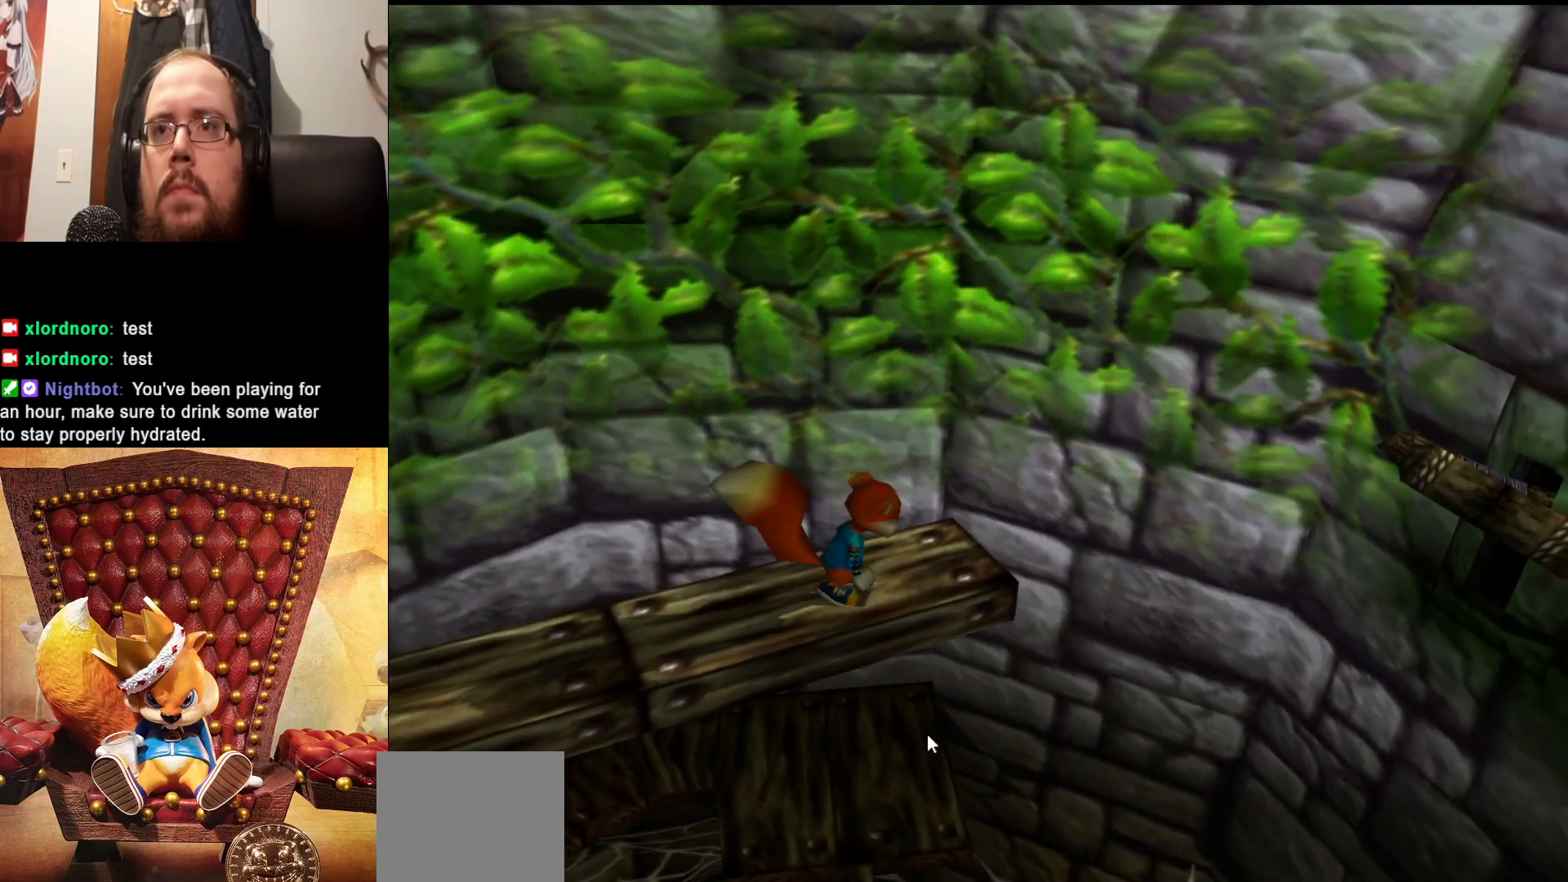
{"dt_ms": 500, "buttons": [], "left_stick": "right", "right_stick": "center", "events": [[167, "left_stick", "center"], [417, "left_stick", "right"]]}
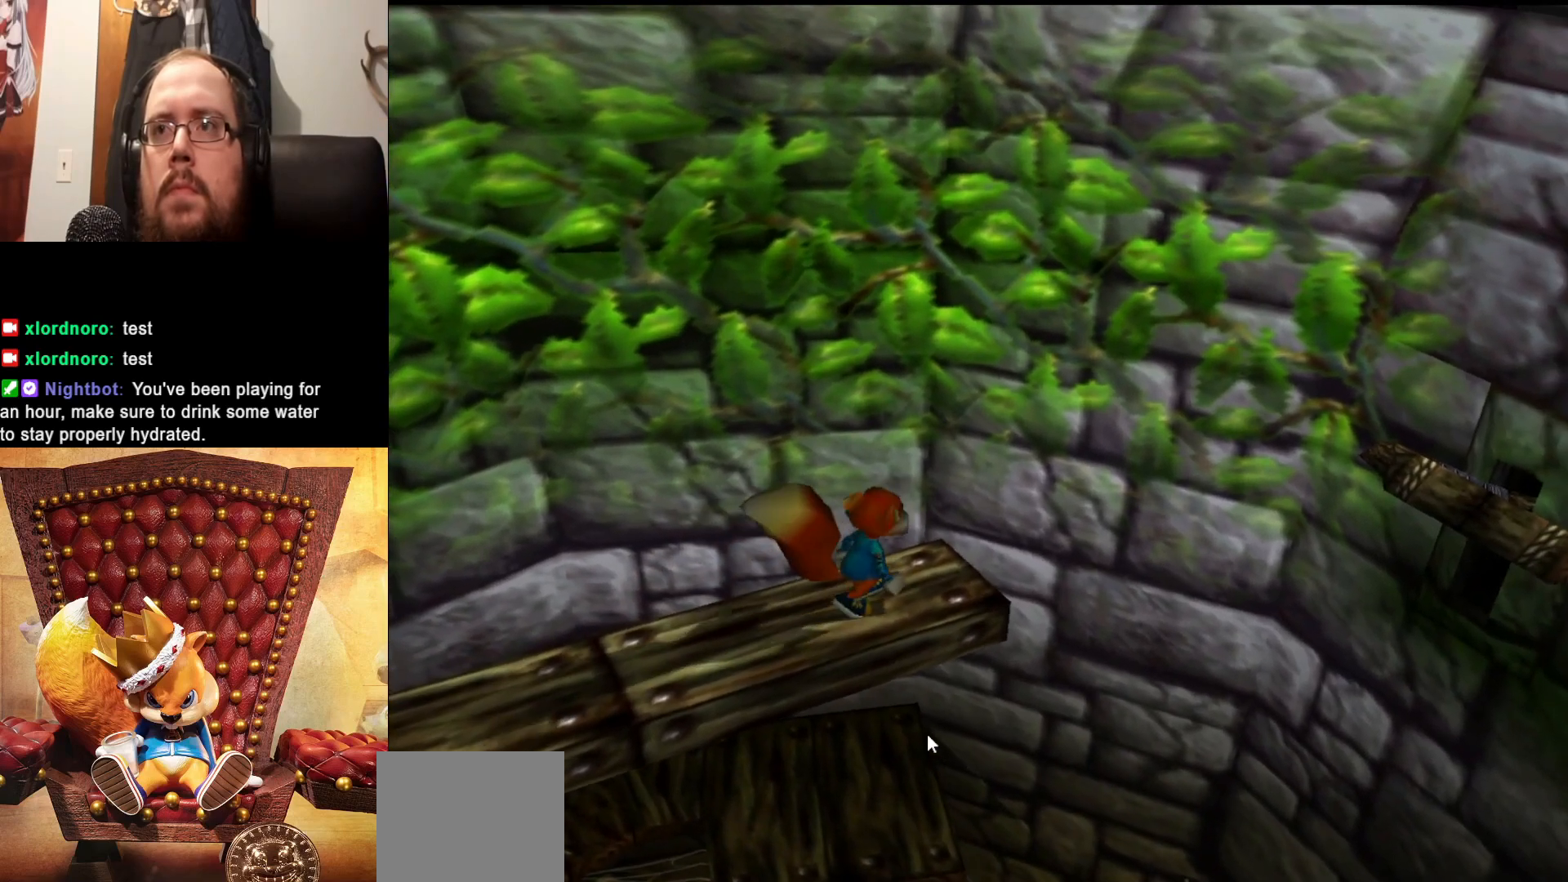
{"dt_ms": 500, "buttons": [], "left_stick": "up-right", "right_stick": "center", "events": [[33, "left_stick", "up-right"], [167, "left_stick", "center"], [483, "left_stick", "up-right"]]}
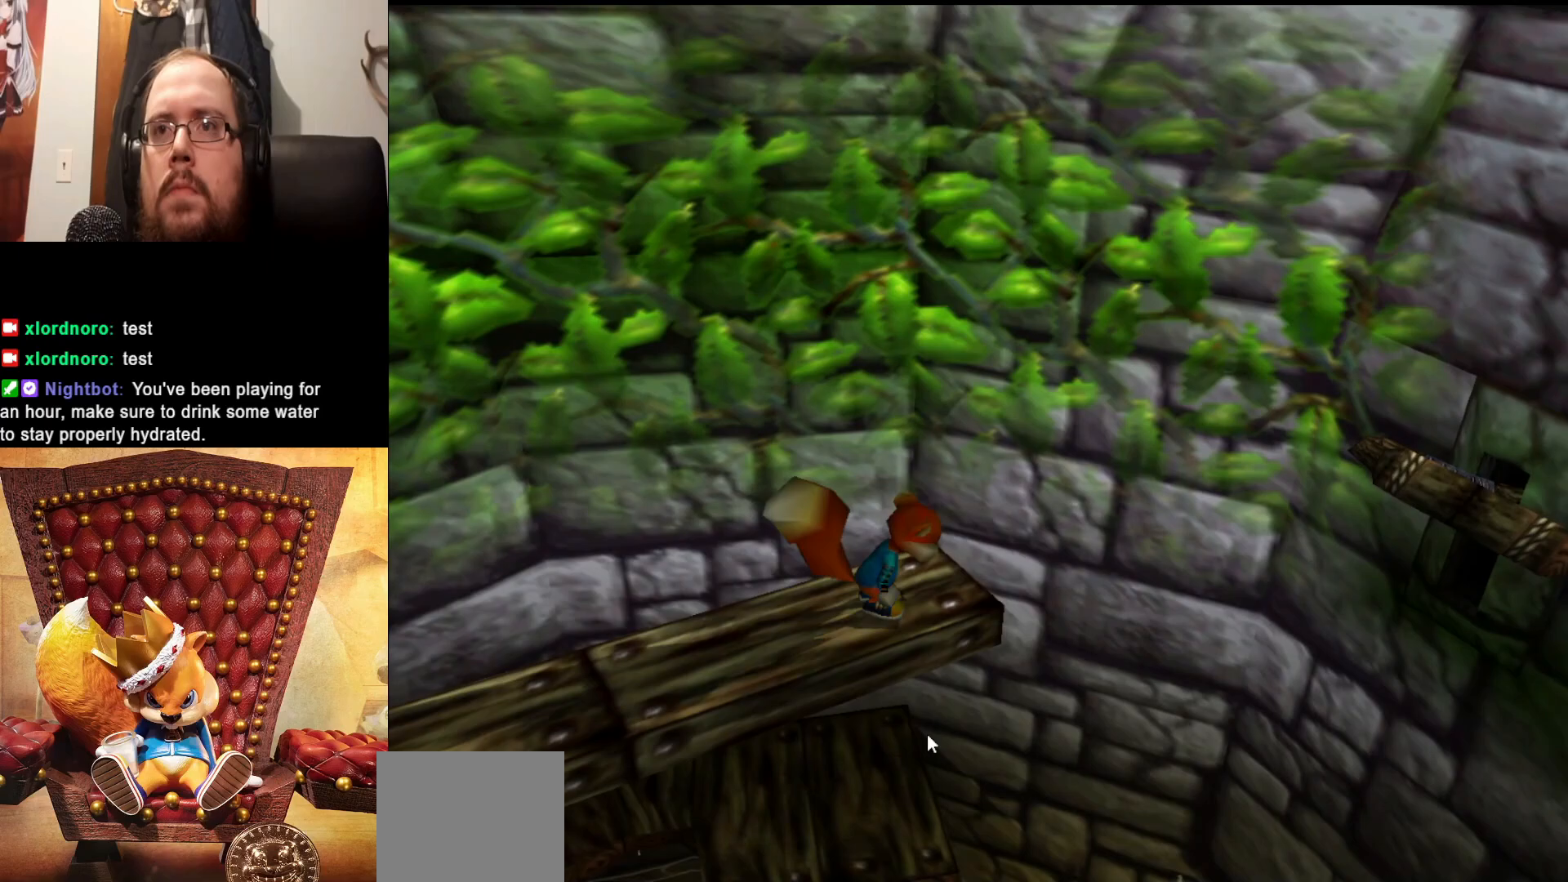
{"dt_ms": 500, "buttons": [], "left_stick": "center", "right_stick": "center", "events": [[233, "left_stick", "center"]]}
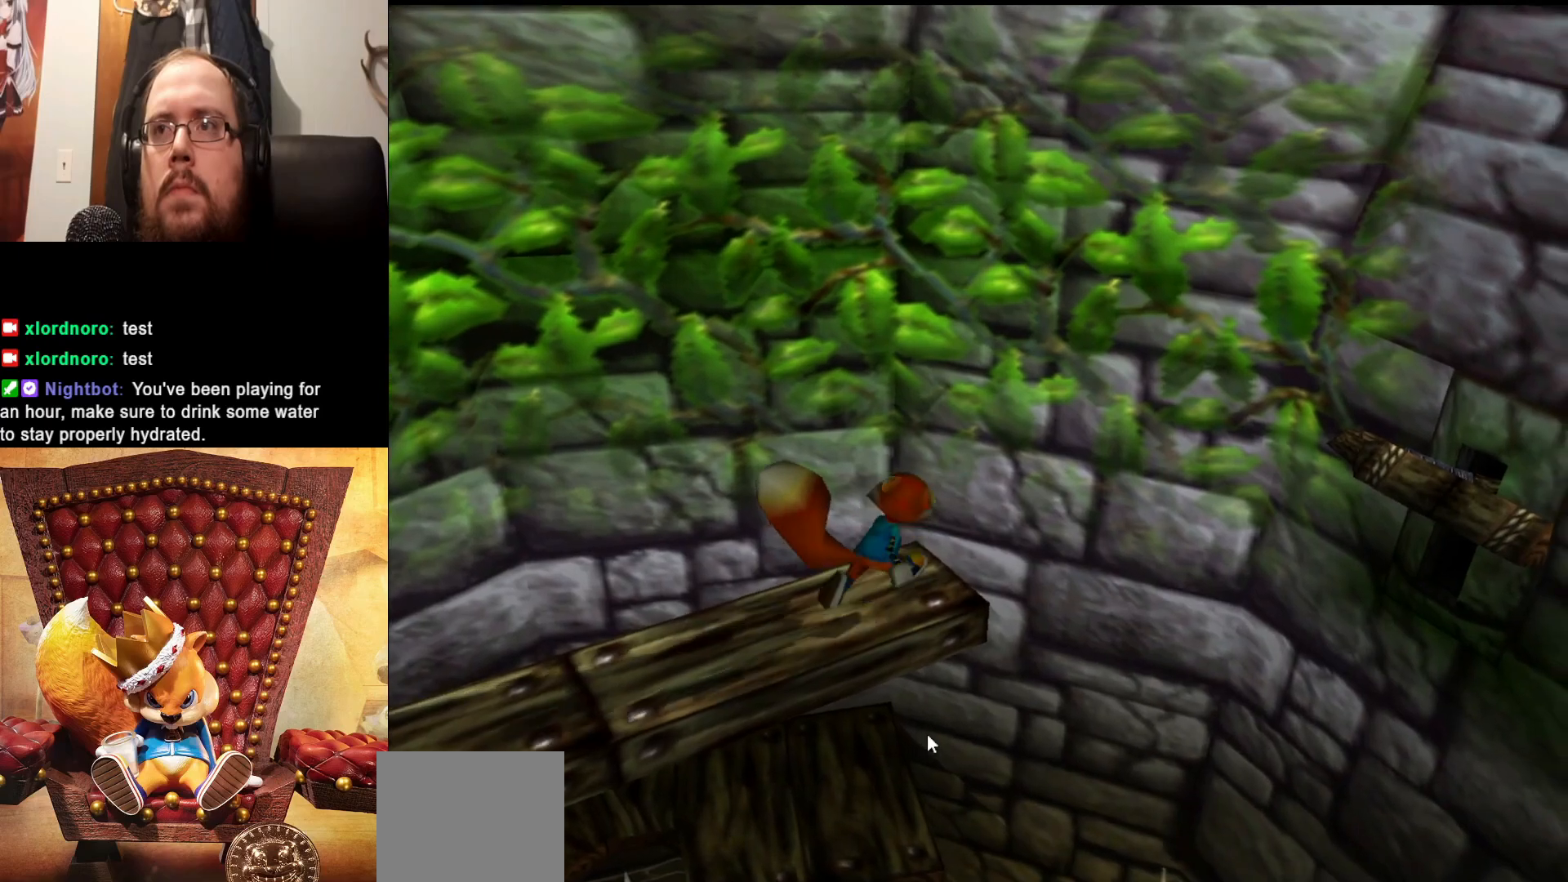
{"dt_ms": 1000, "buttons": [], "left_stick": "right", "right_stick": "center"}
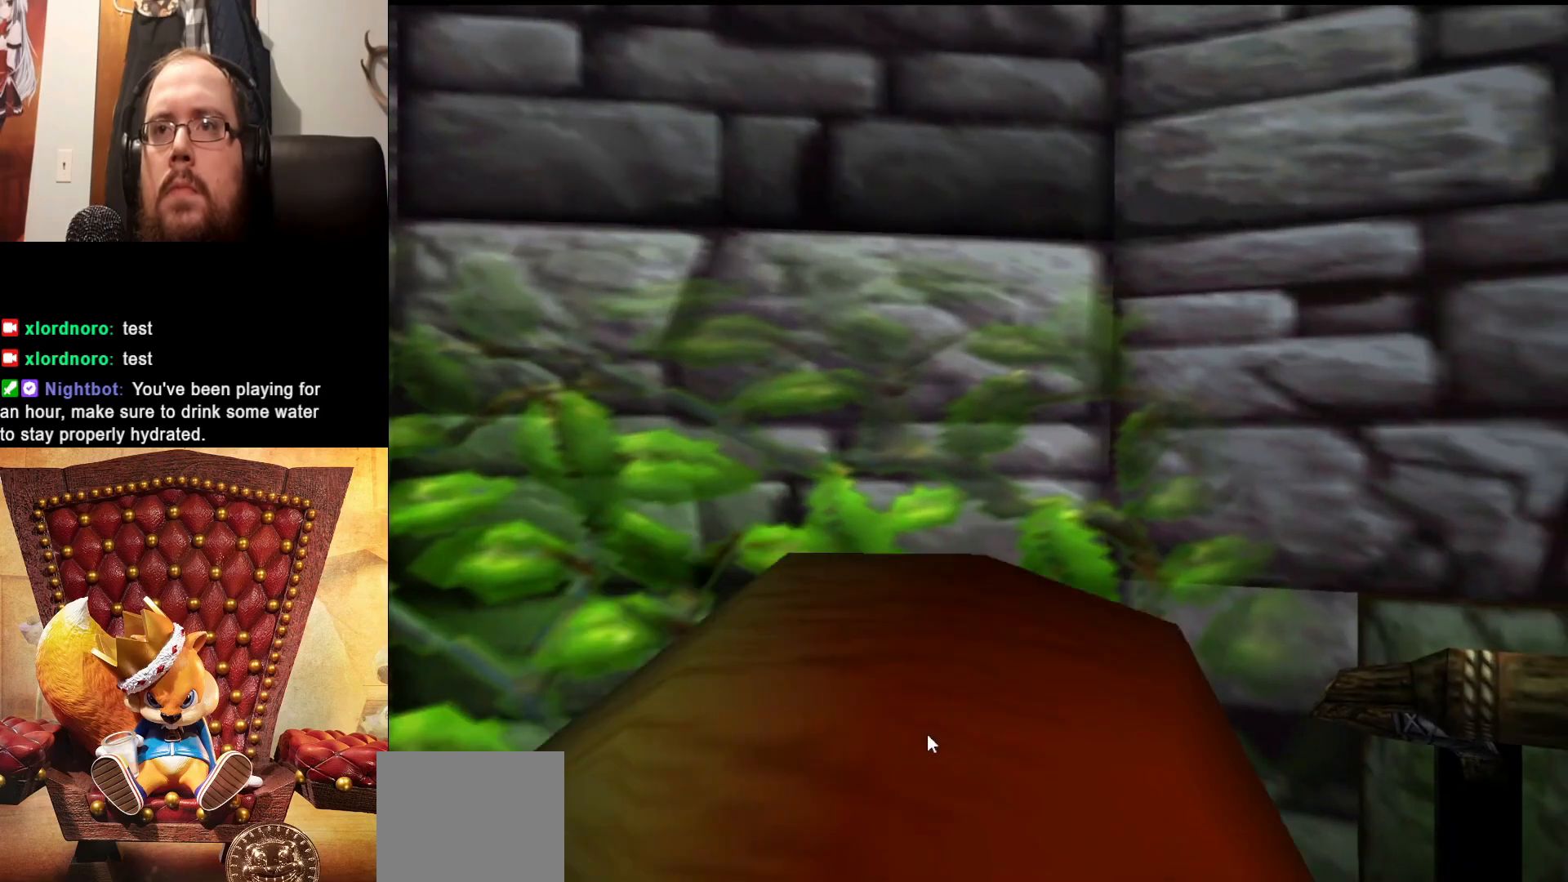
{"dt_ms": 500, "buttons": [], "left_stick": "center", "right_stick": "center", "events": [[183, "left_stick", "center"]]}
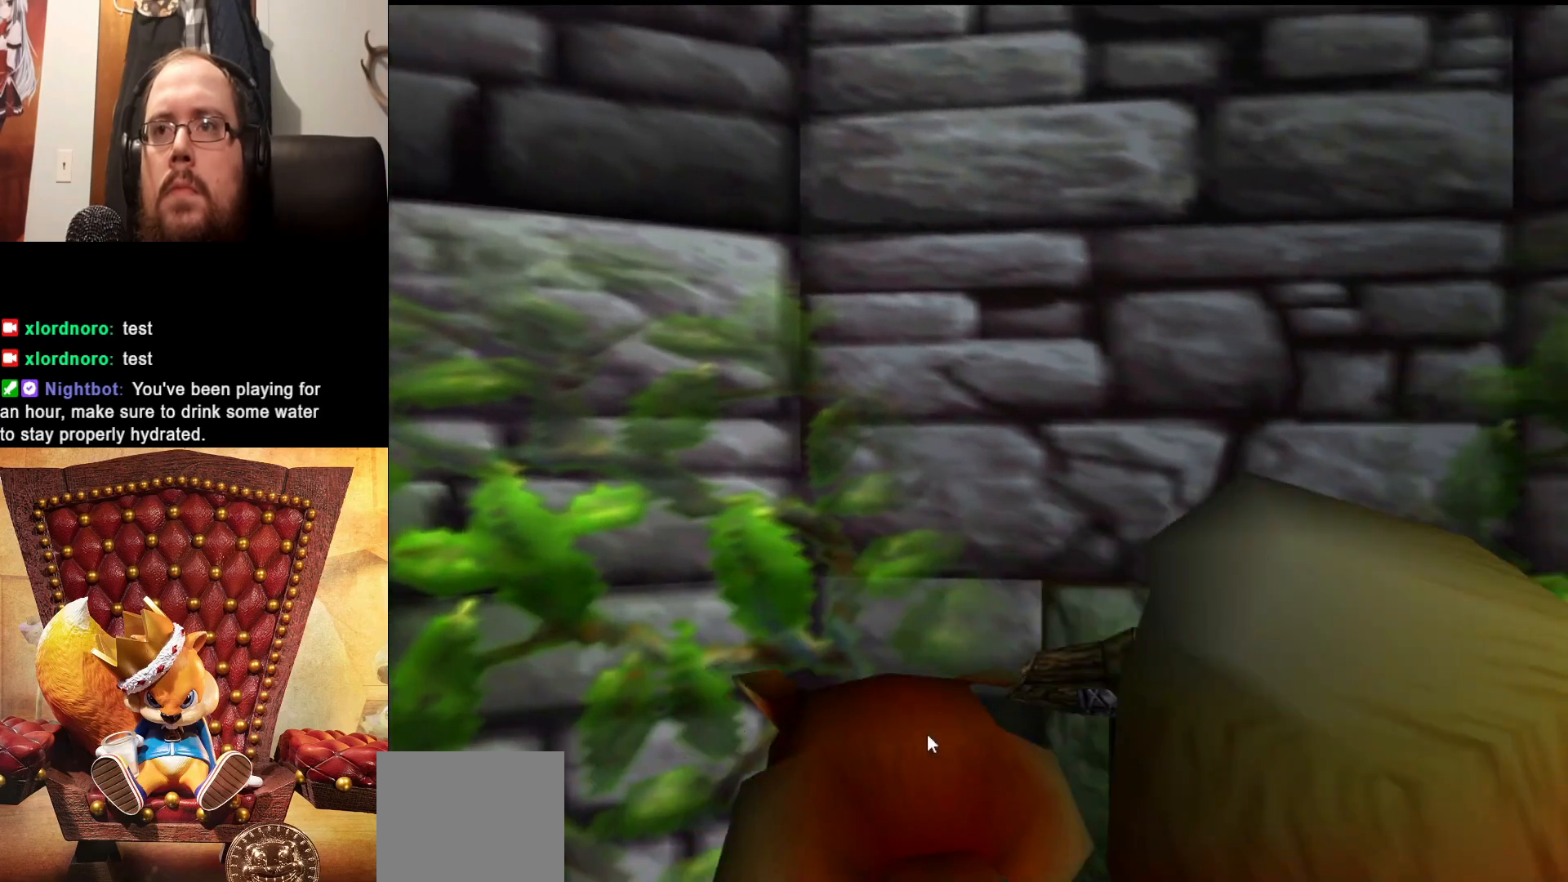
{"dt_ms": 500, "buttons": ["R1"], "left_stick": "left", "right_stick": "center", "events": [[17, "left_stick", "right"], [133, "left_stick", "center"], [317, "R1", "down"], [483, "left_stick", "left"]]}
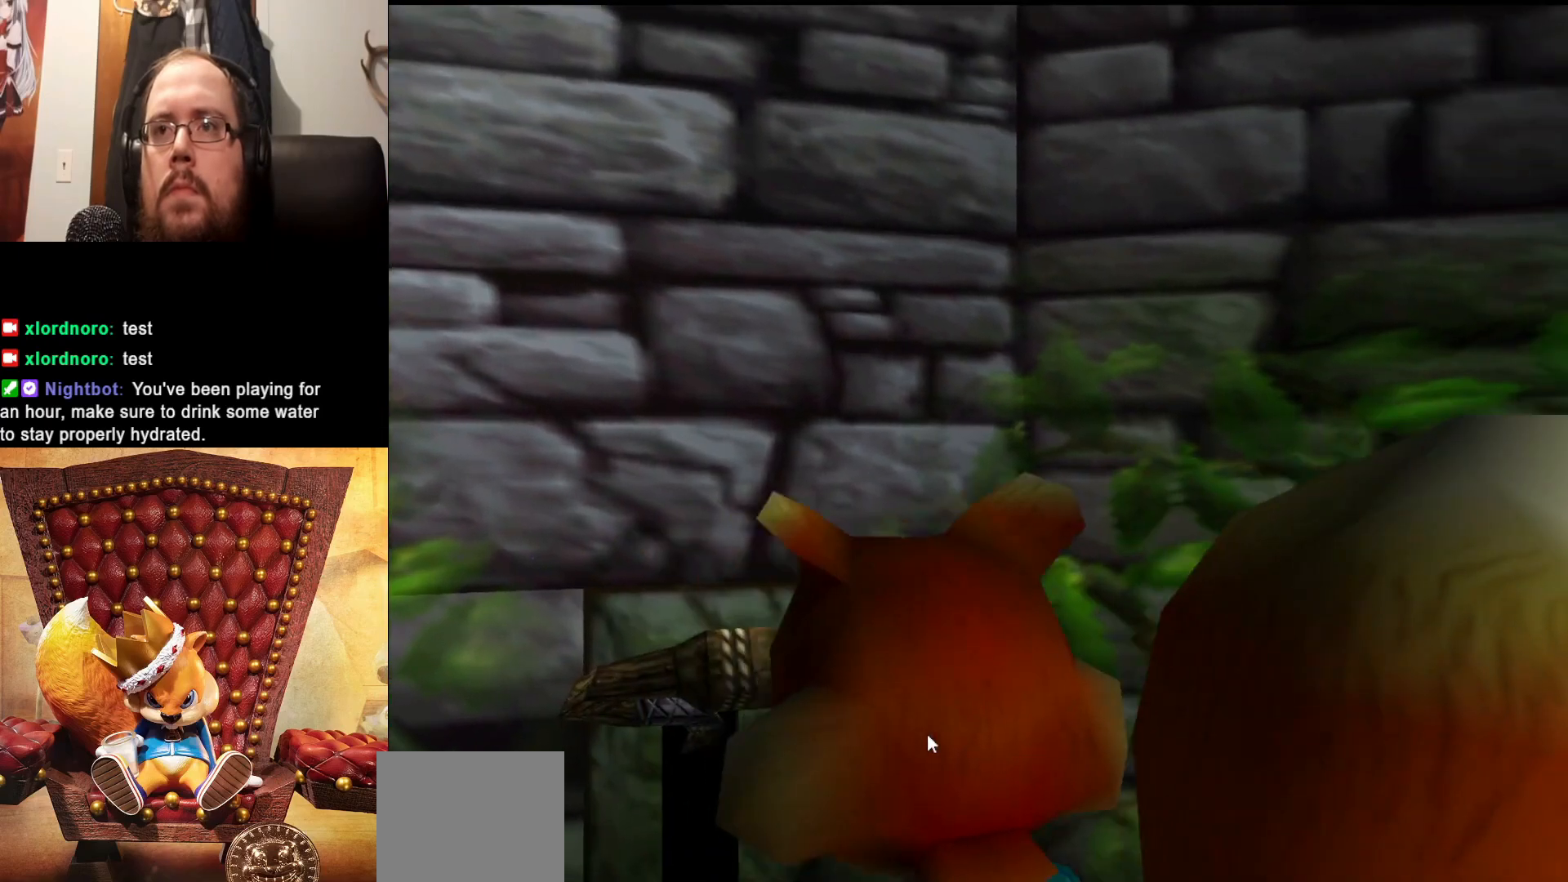
{"dt_ms": 500, "buttons": ["R1"], "left_stick": "center", "right_stick": "center", "events": [[83, "left_stick", "center"]]}
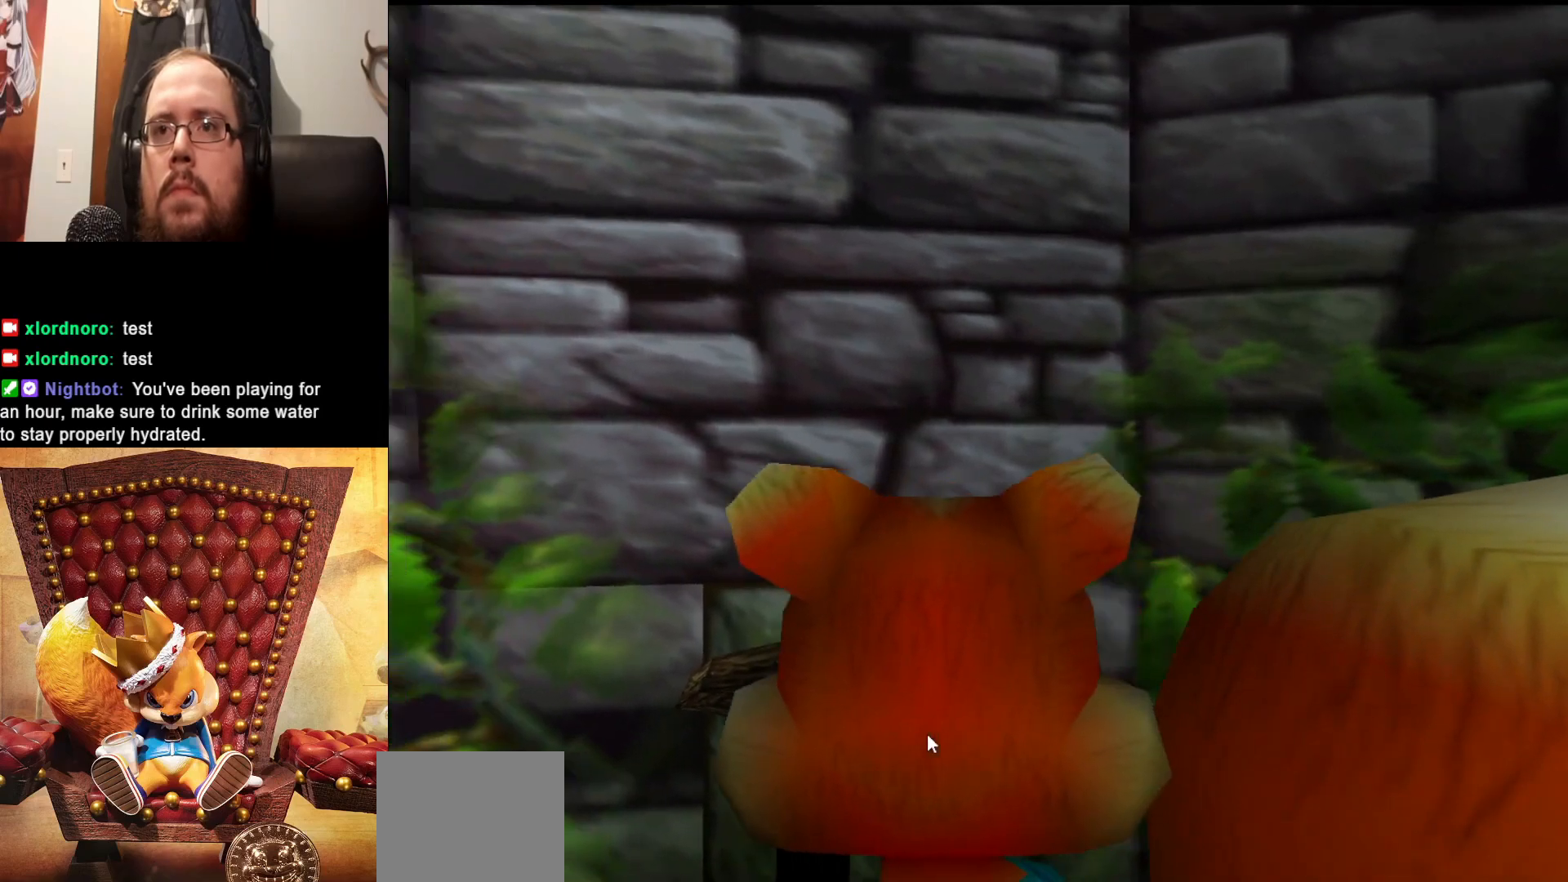
{"dt_ms": 500, "buttons": [], "left_stick": "center", "right_stick": "center", "events": [[83, "R1", "up"]]}
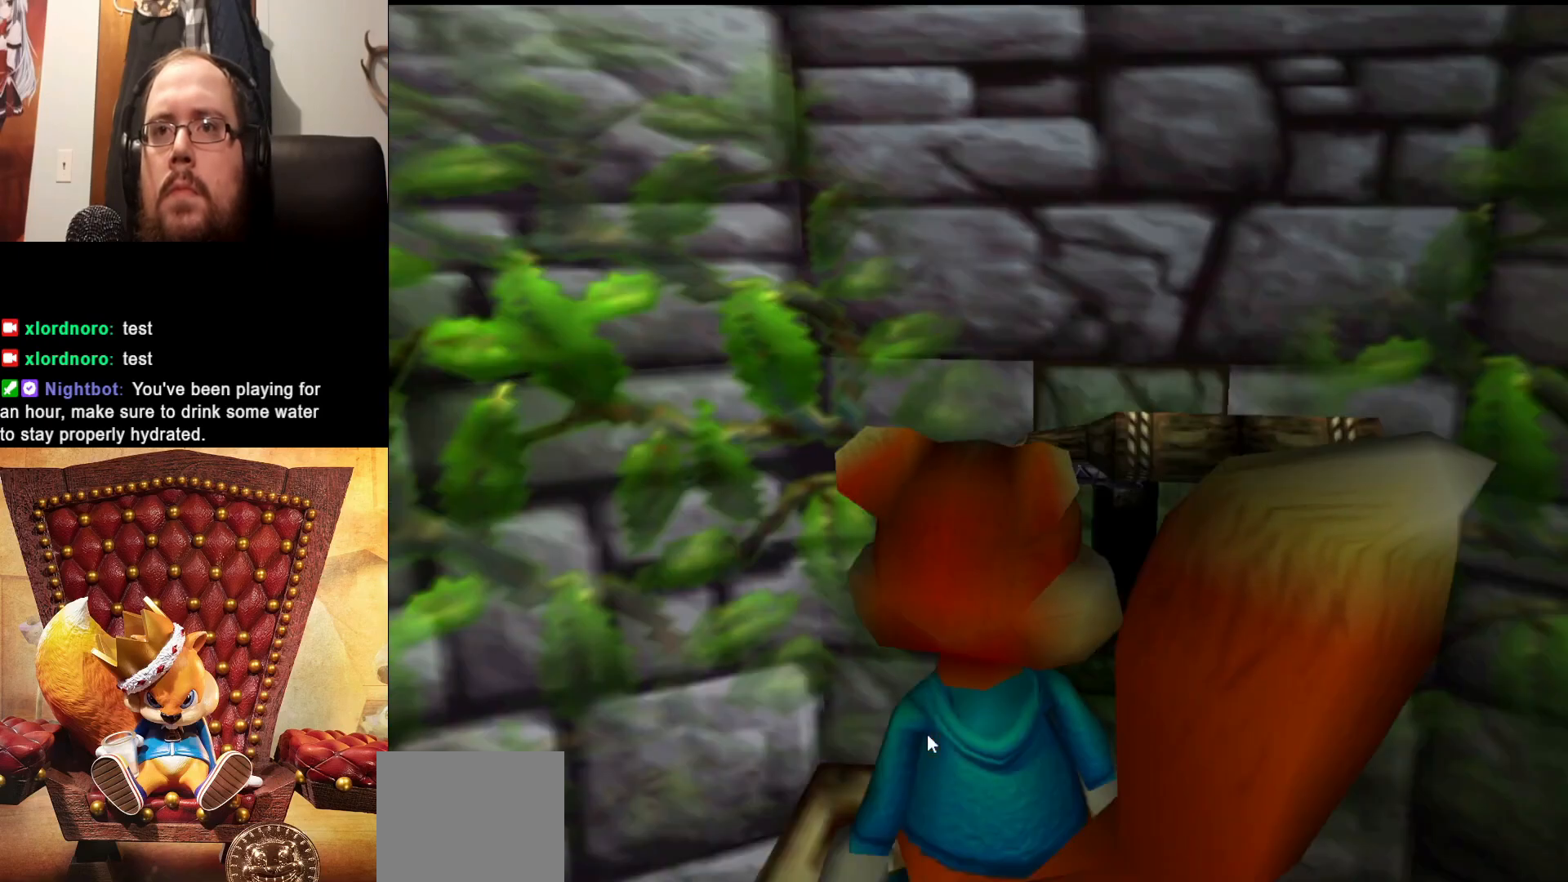
{"dt_ms": 500, "buttons": [], "left_stick": "center", "right_stick": "center", "events": []}
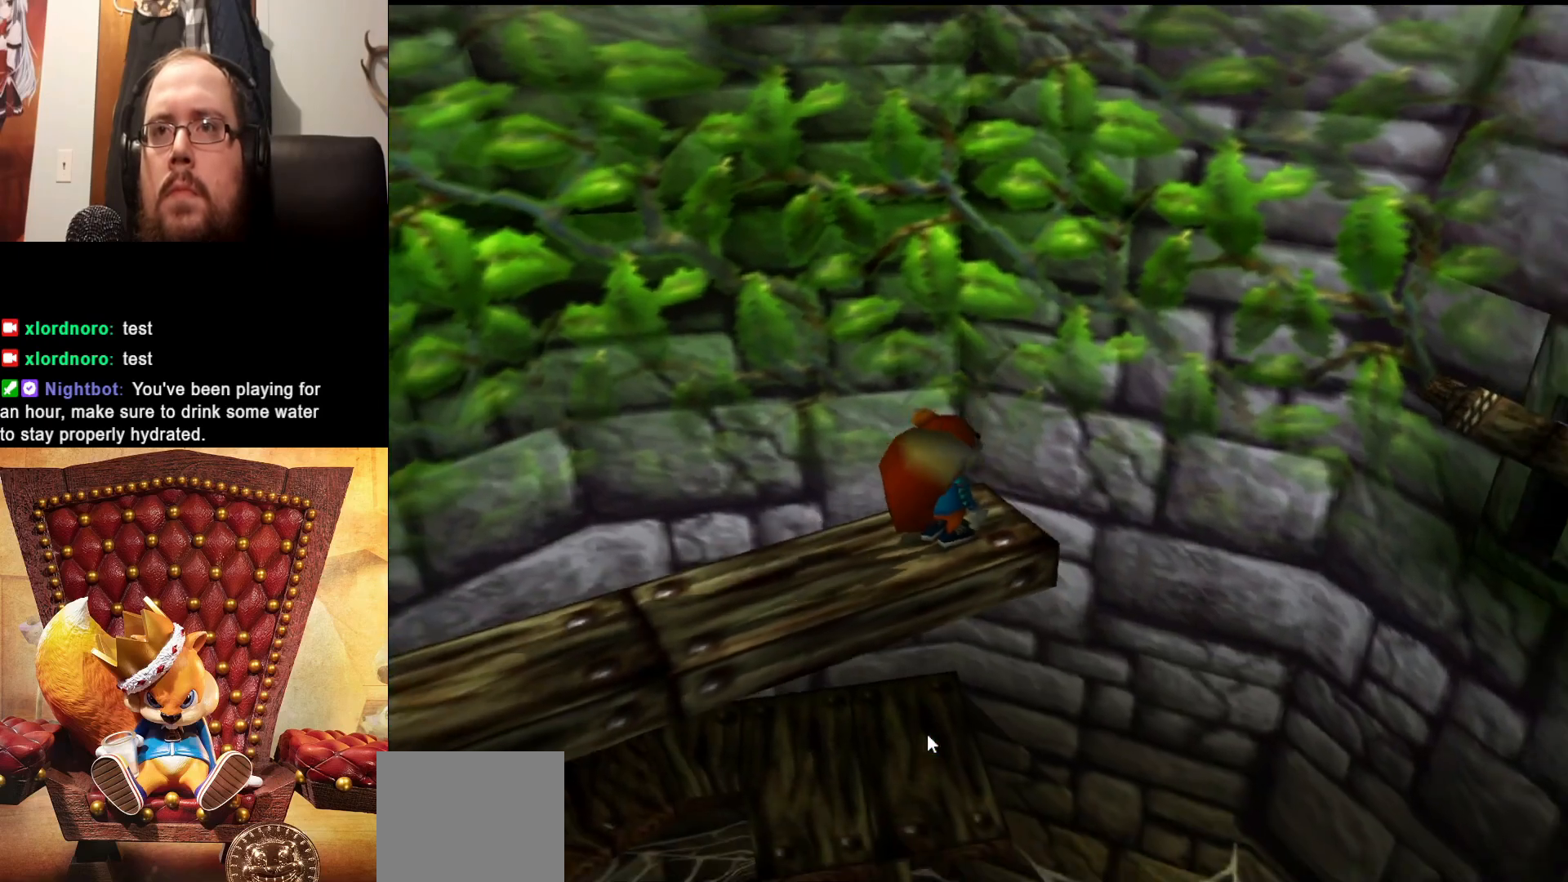
{"dt_ms": 500, "buttons": ["A"], "left_stick": "up-right", "right_stick": "center", "events": [[267, "left_stick", "right"], [417, "left_stick", "up-right"], [433, "A", "down"]]}
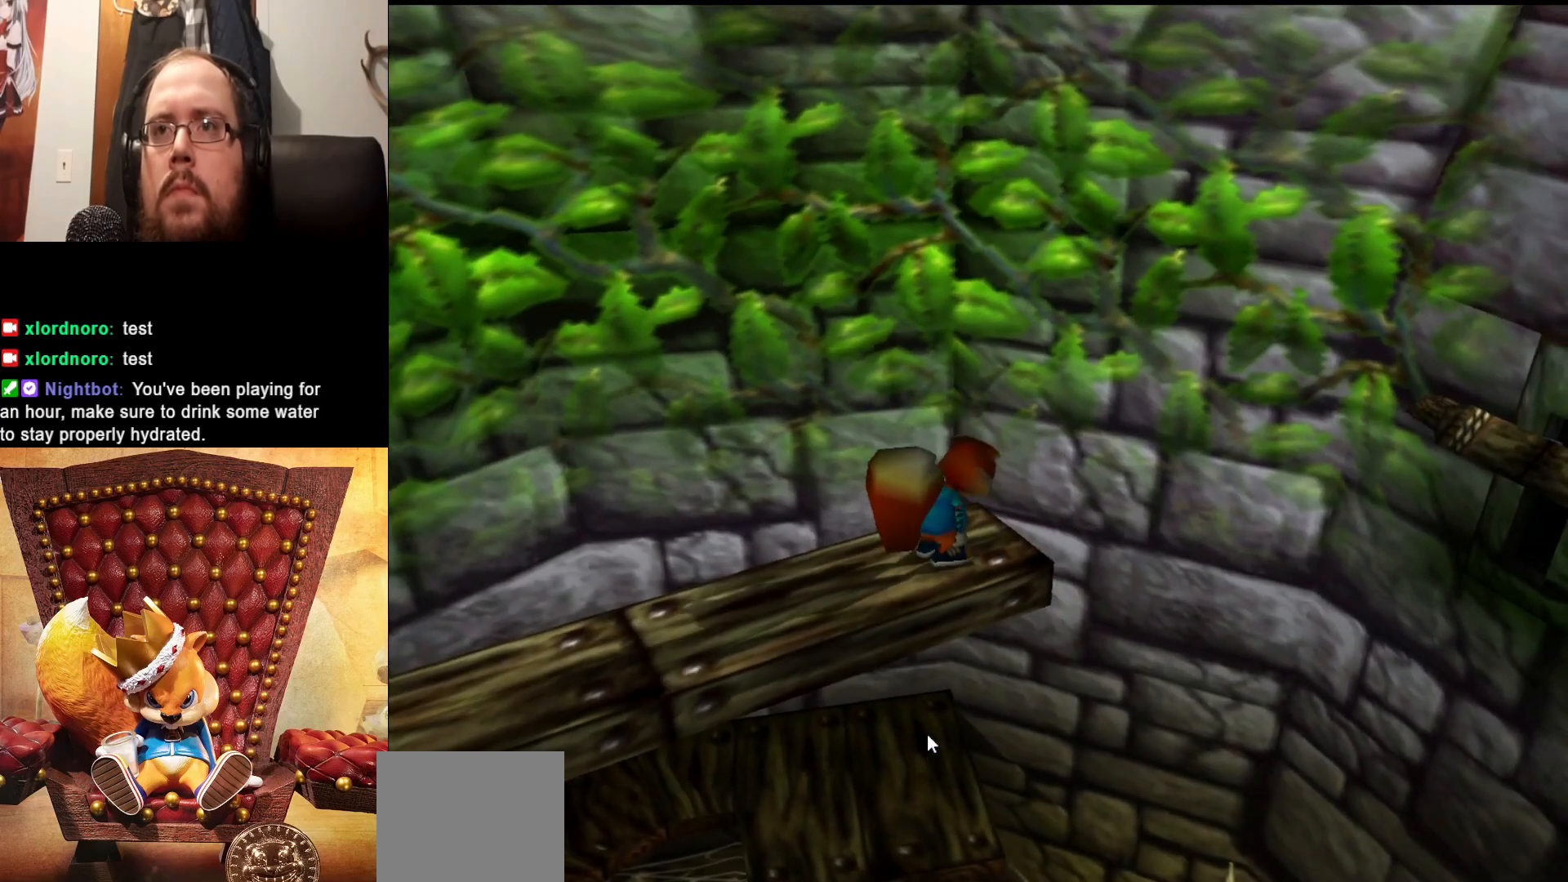
{"dt_ms": 500, "buttons": ["A"], "left_stick": "up-right", "right_stick": "center", "events": []}
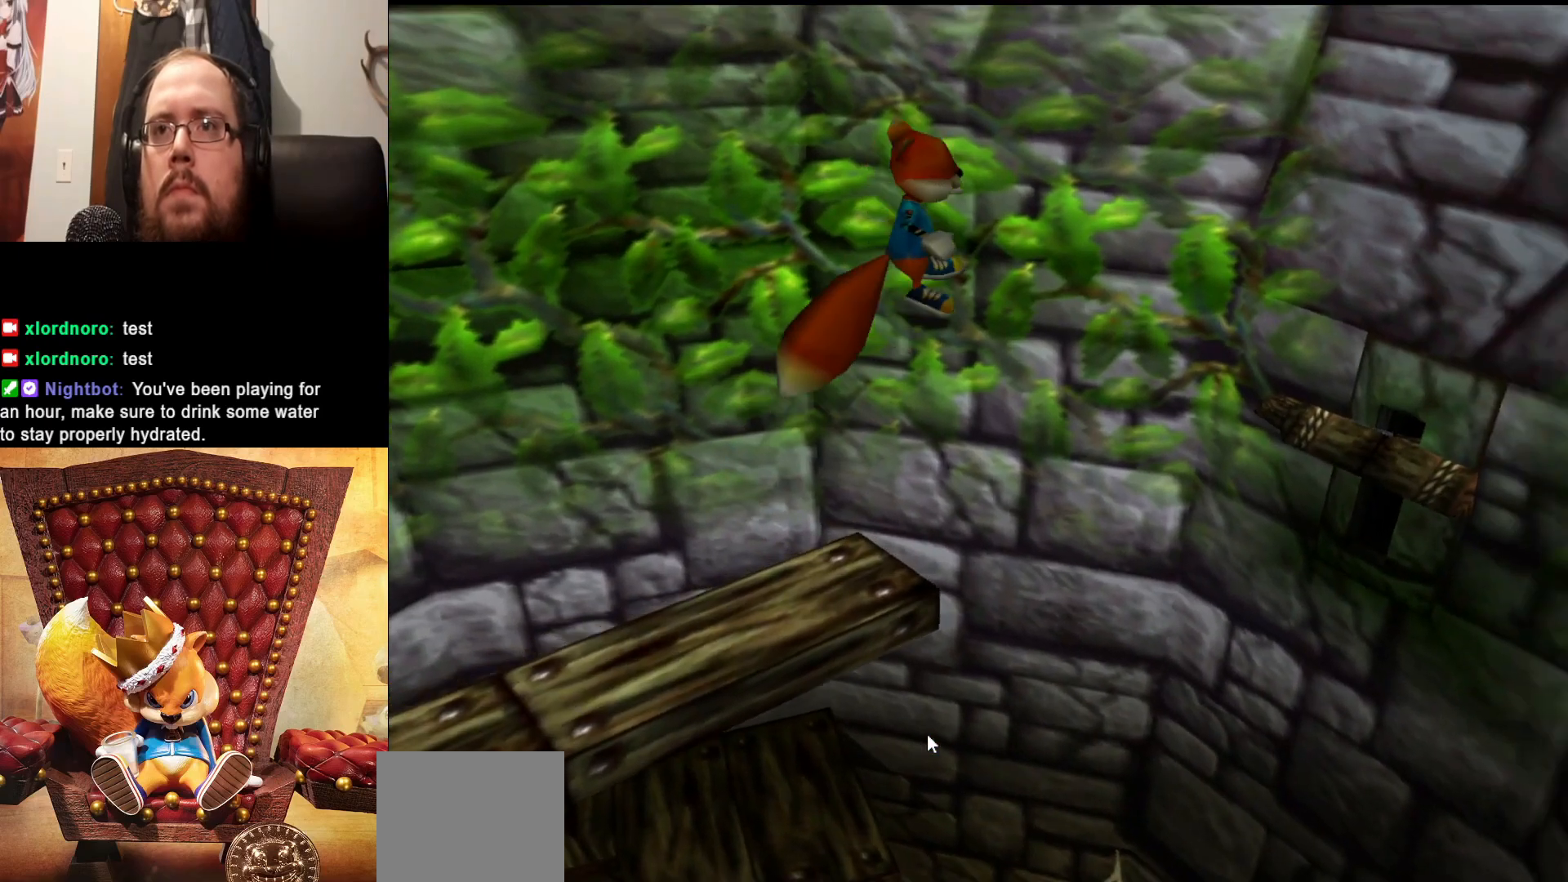
{"dt_ms": 500, "buttons": ["A"], "left_stick": "up-right", "right_stick": "center", "events": [[83, "A", "up"], [233, "A", "down"]]}
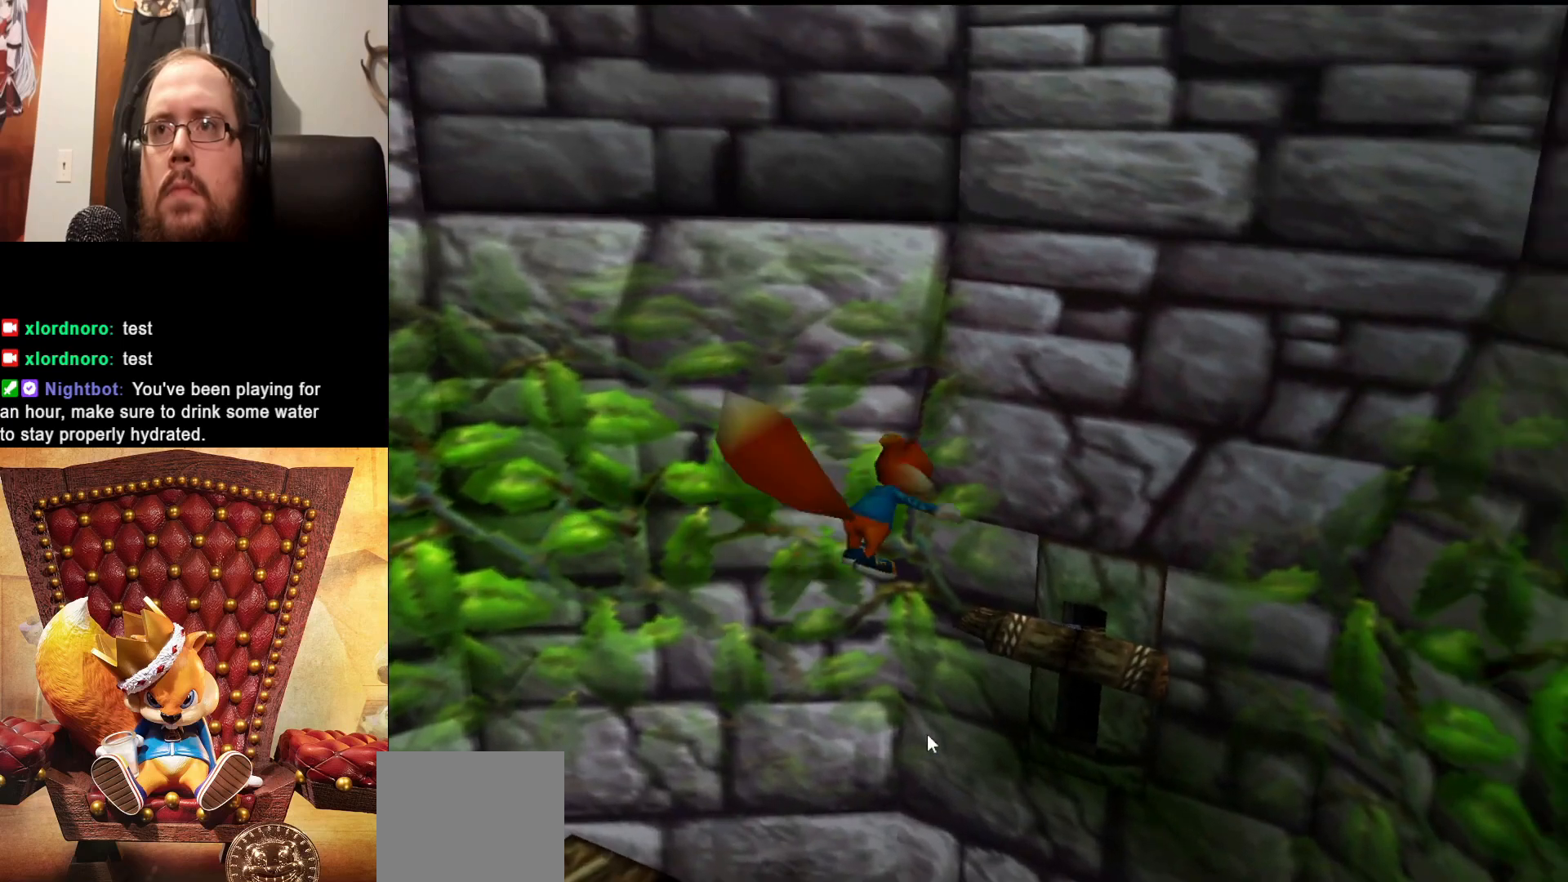
{"dt_ms": 500, "buttons": ["A"], "left_stick": "up-right", "right_stick": "center", "events": []}
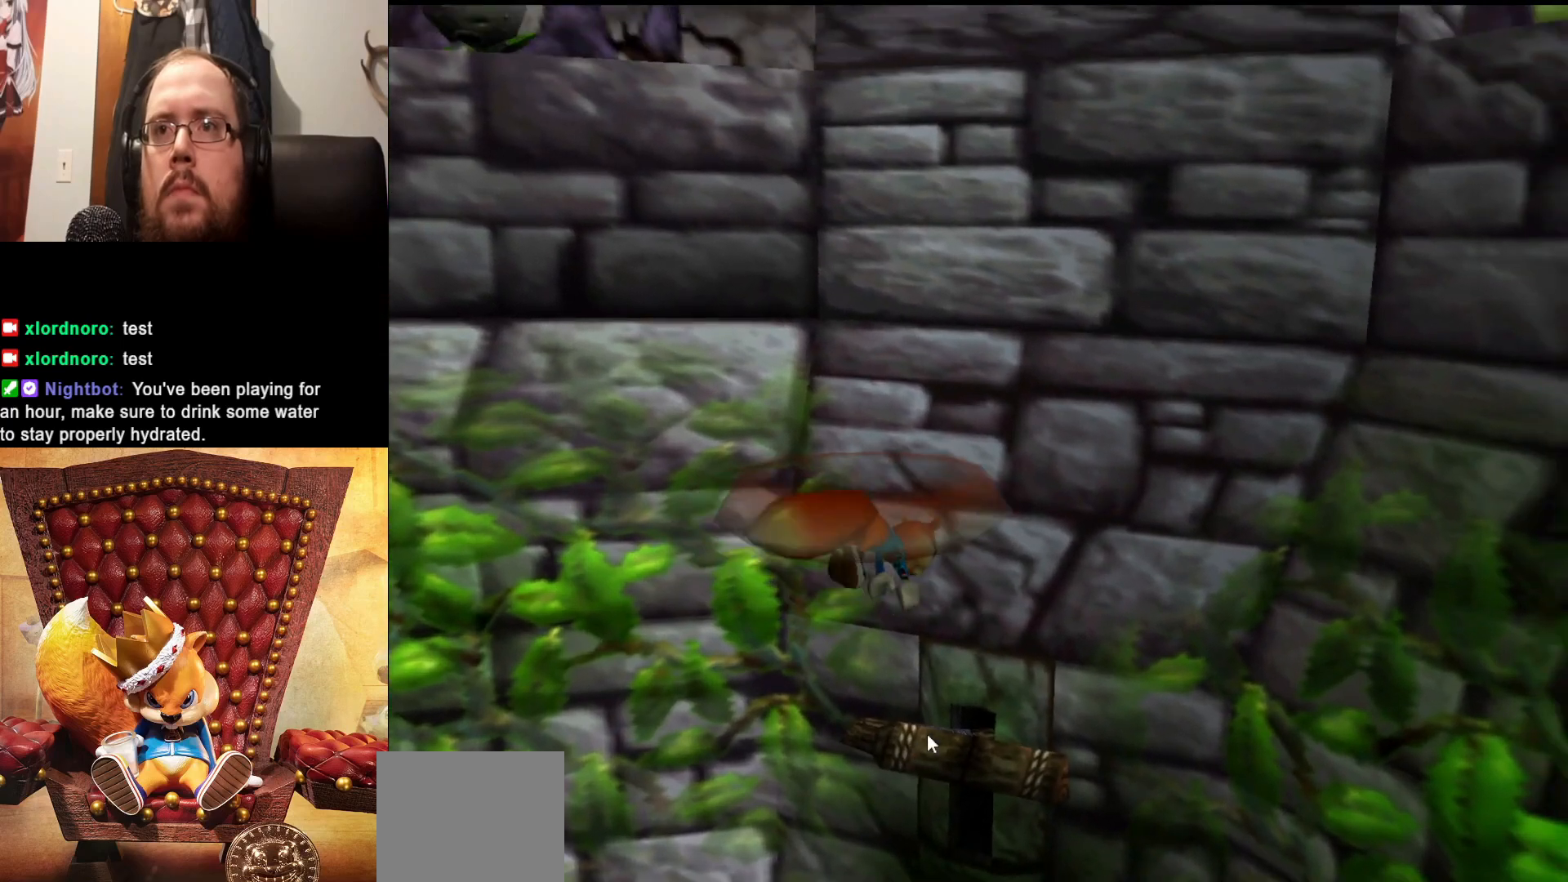
{"dt_ms": 500, "buttons": ["A"], "left_stick": "left", "right_stick": "center", "events": [[233, "left_stick", "center"], [367, "left_stick", "left"]]}
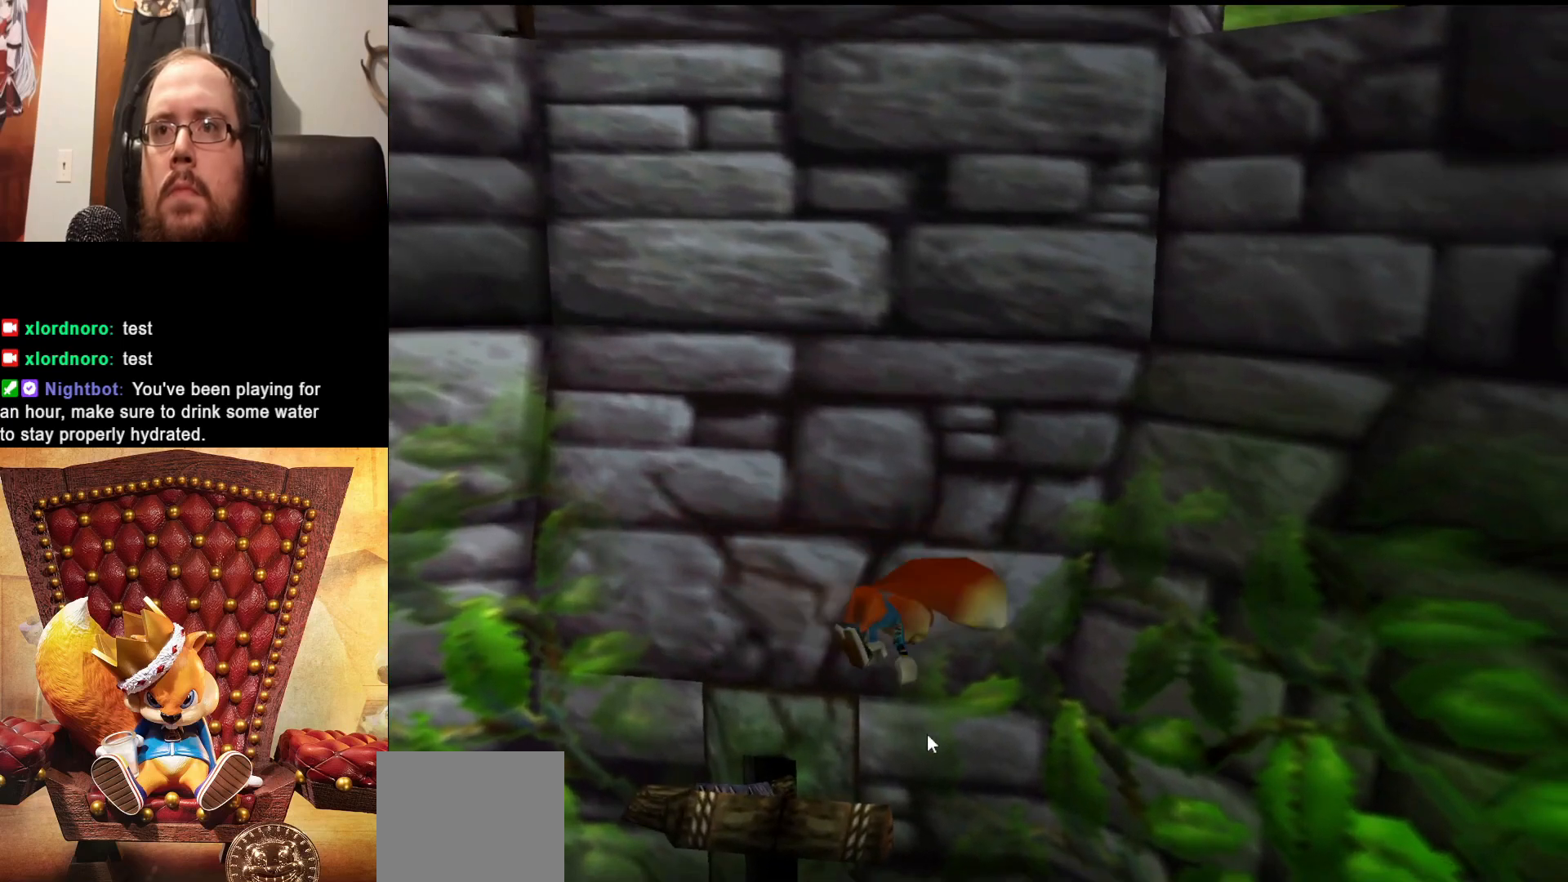
{"dt_ms": 500, "buttons": ["A"], "left_stick": "up-left", "right_stick": "center", "events": [[267, "left_stick", "up-left"]]}
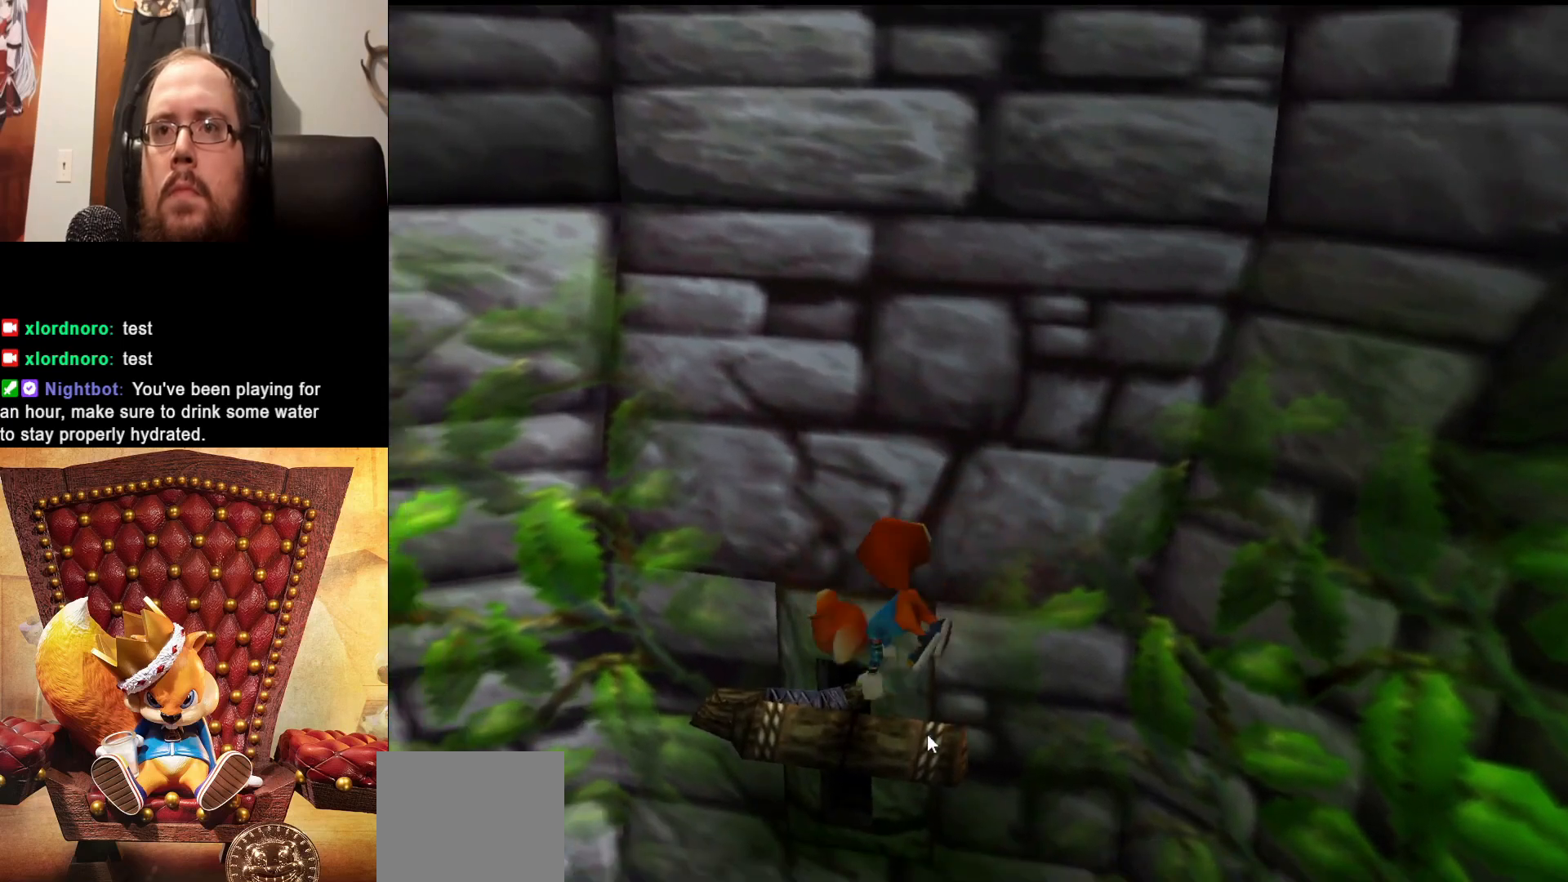
{"dt_ms": 500, "buttons": ["A"], "left_stick": "up", "right_stick": "center", "events": [[167, "left_stick", "up"]]}
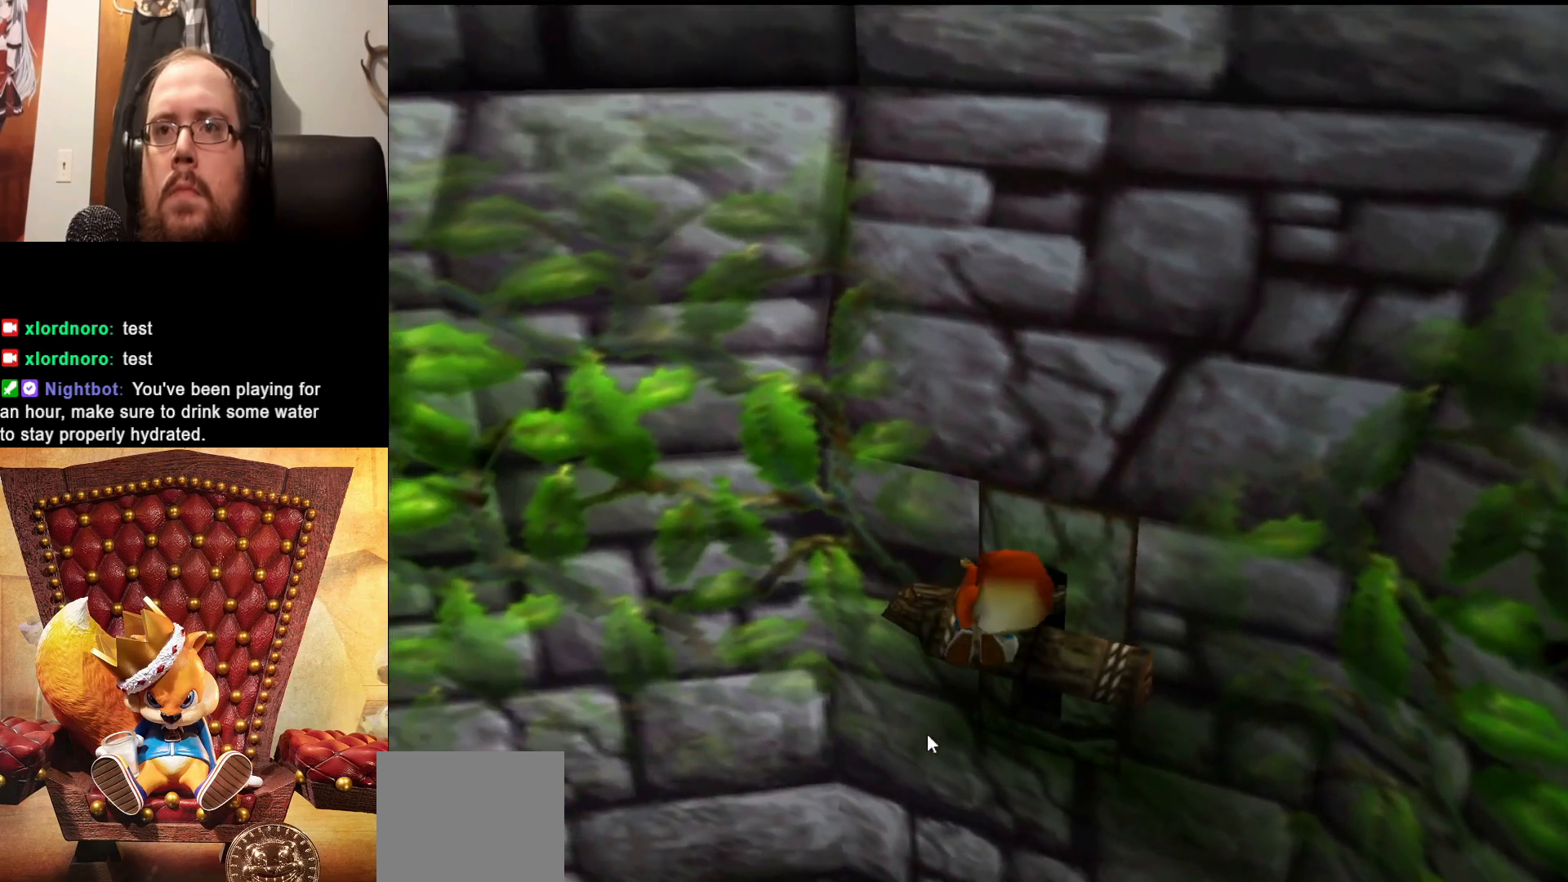
{"dt_ms": 500, "buttons": ["A"], "left_stick": "up-right", "right_stick": "center", "events": [[33, "left_stick", "up-right"]]}
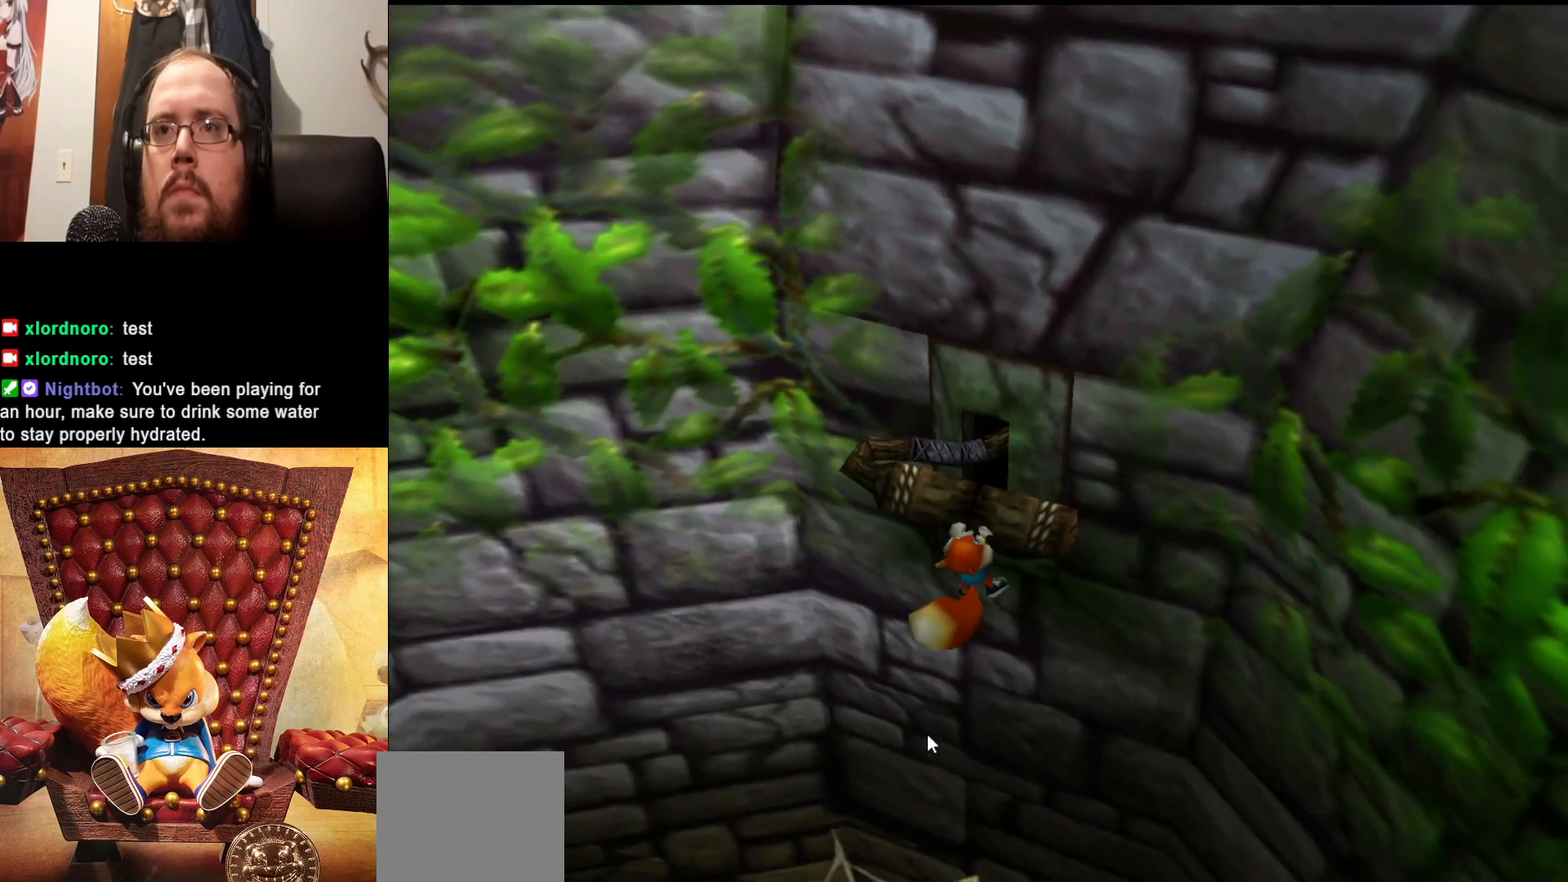
{"dt_ms": 500, "buttons": [], "left_stick": "down", "right_stick": "center", "events": [[233, "A", "up"], [233, "left_stick", "up"], [367, "left_stick", "down"]]}